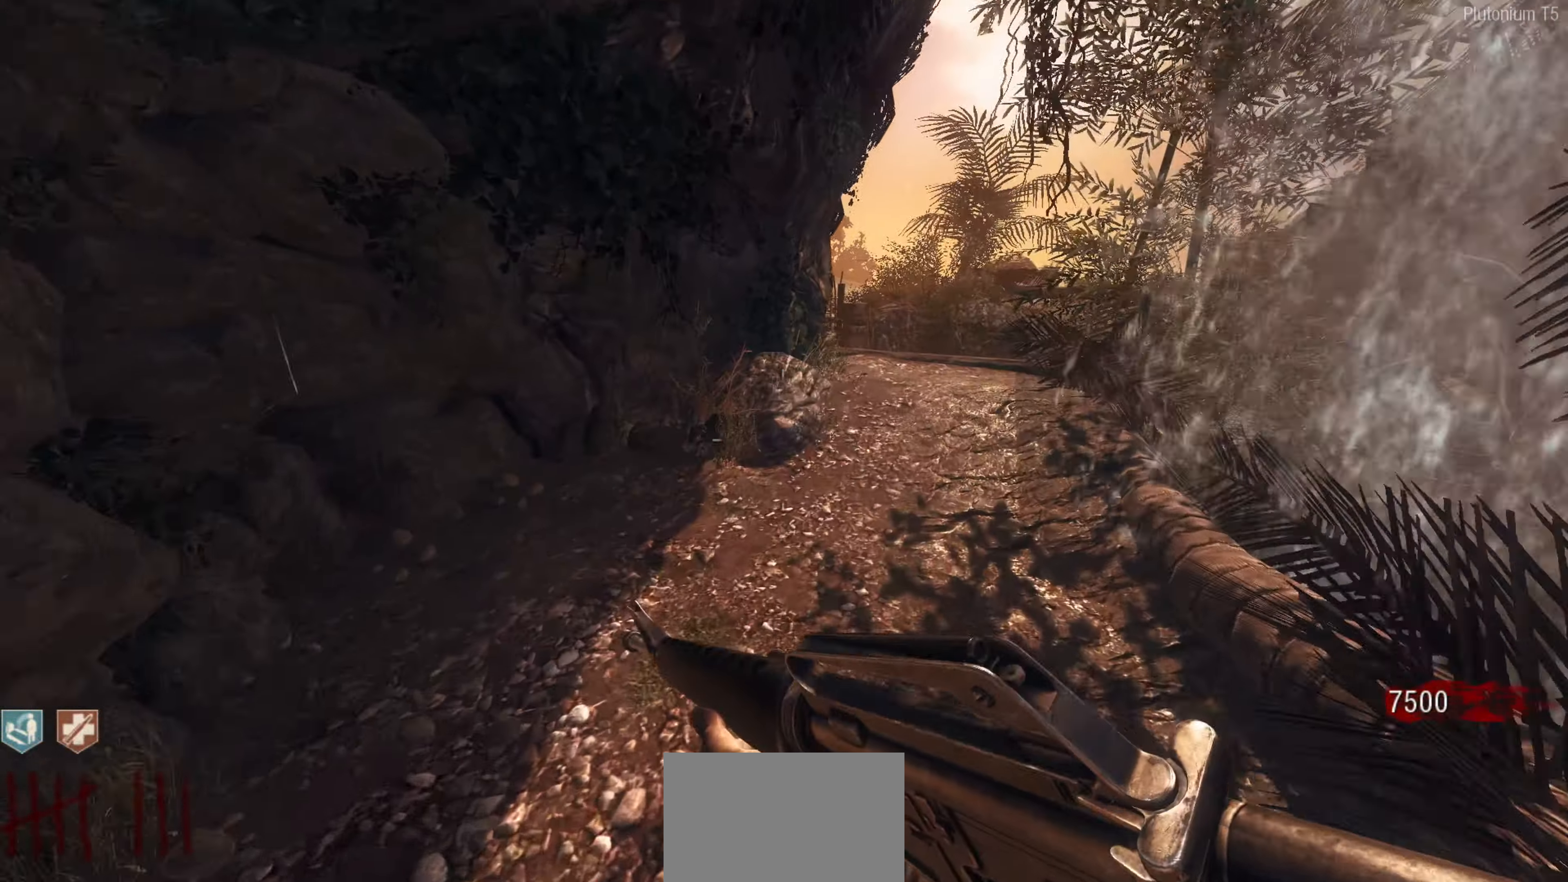
Gameplay with a controller (Nintendo layout); each line is a JSON object with the inputs held at the frame after it. "events" lists button and stick changes between this image and that frame as [ms after this image, input, new state], when the widget could be followed in between.
{"buttons": [], "left_stick": "right", "right_stick": "down-right", "events": [[333, "left_stick", "right"], [416, "right_stick", "right"], [466, "right_stick", "down-right"]]}
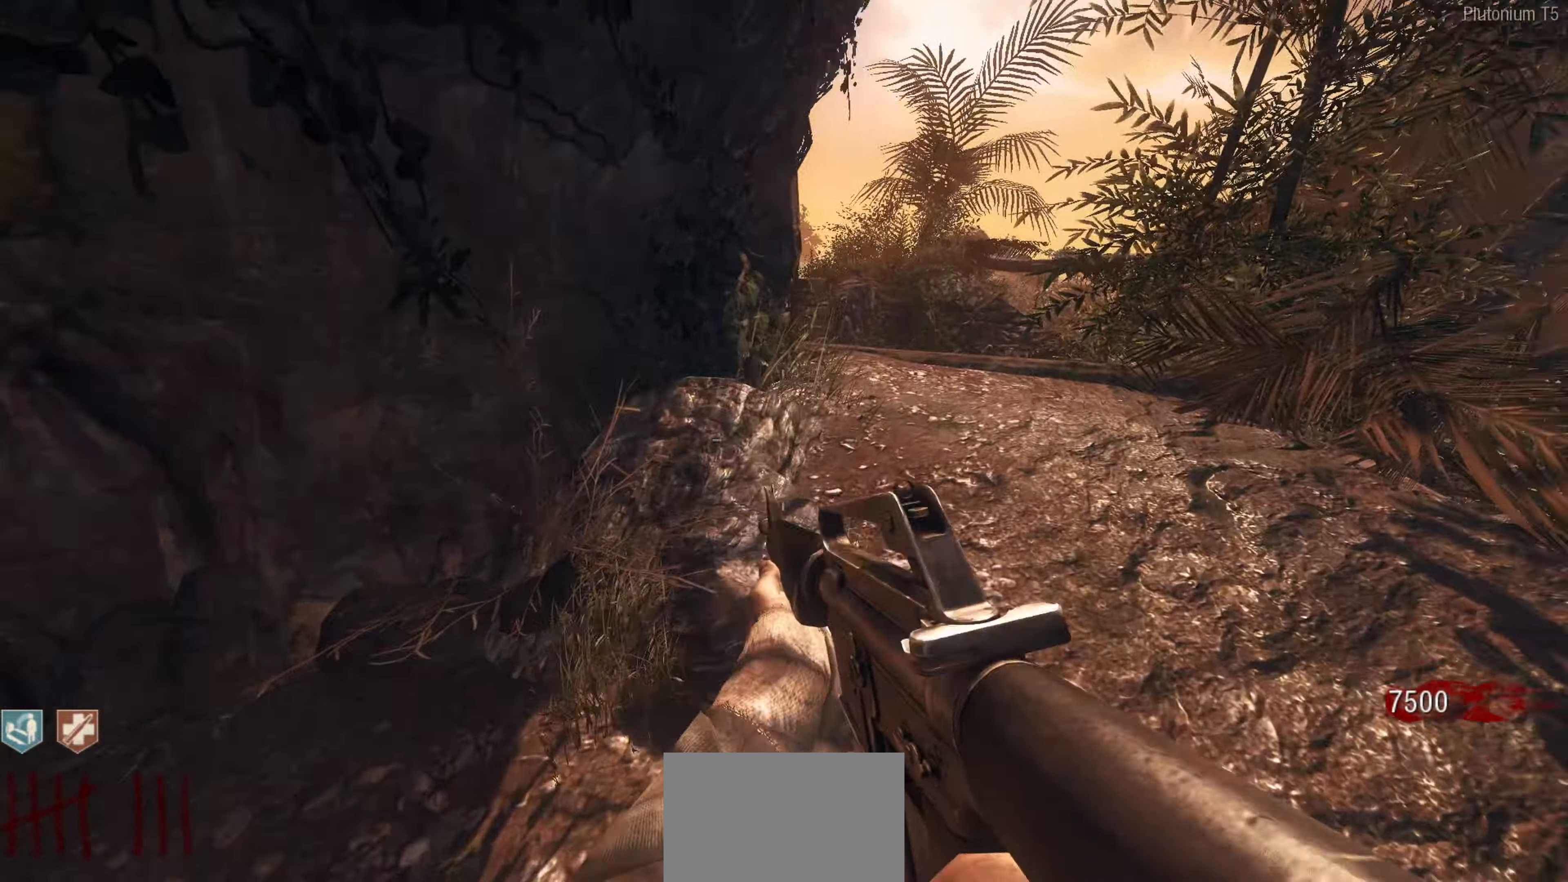
{"buttons": [], "left_stick": "up", "right_stick": "center", "events": [[66, "left_stick", "up"], [133, "L3", "down"], [133, "right_stick", "center"], [283, "L3", "up"]]}
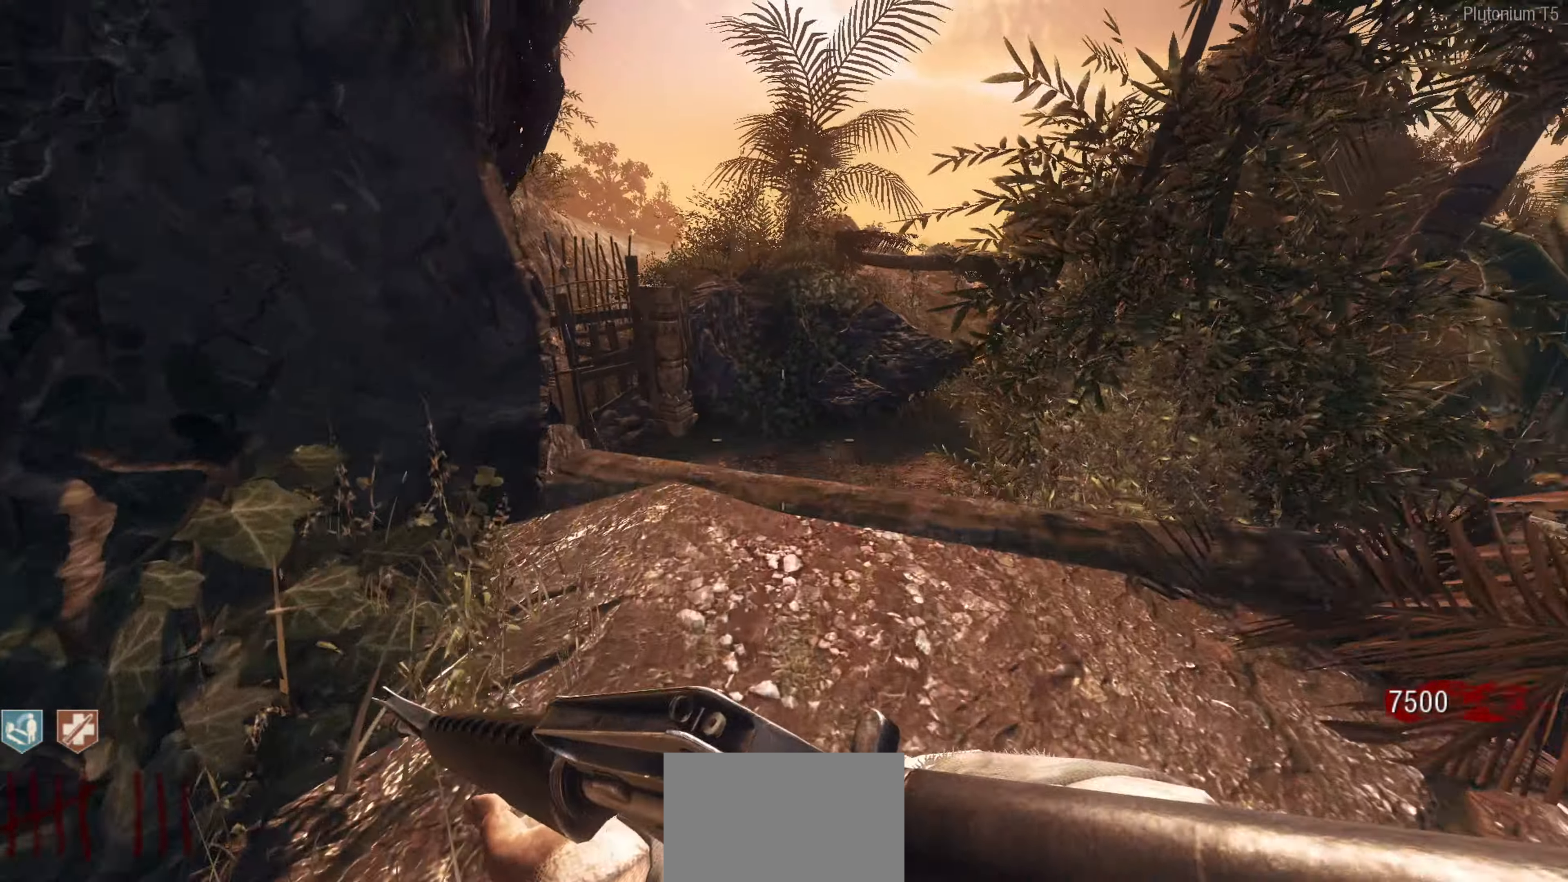
{"buttons": [], "left_stick": "center", "right_stick": "center", "events": [[350, "left_stick", "center"]]}
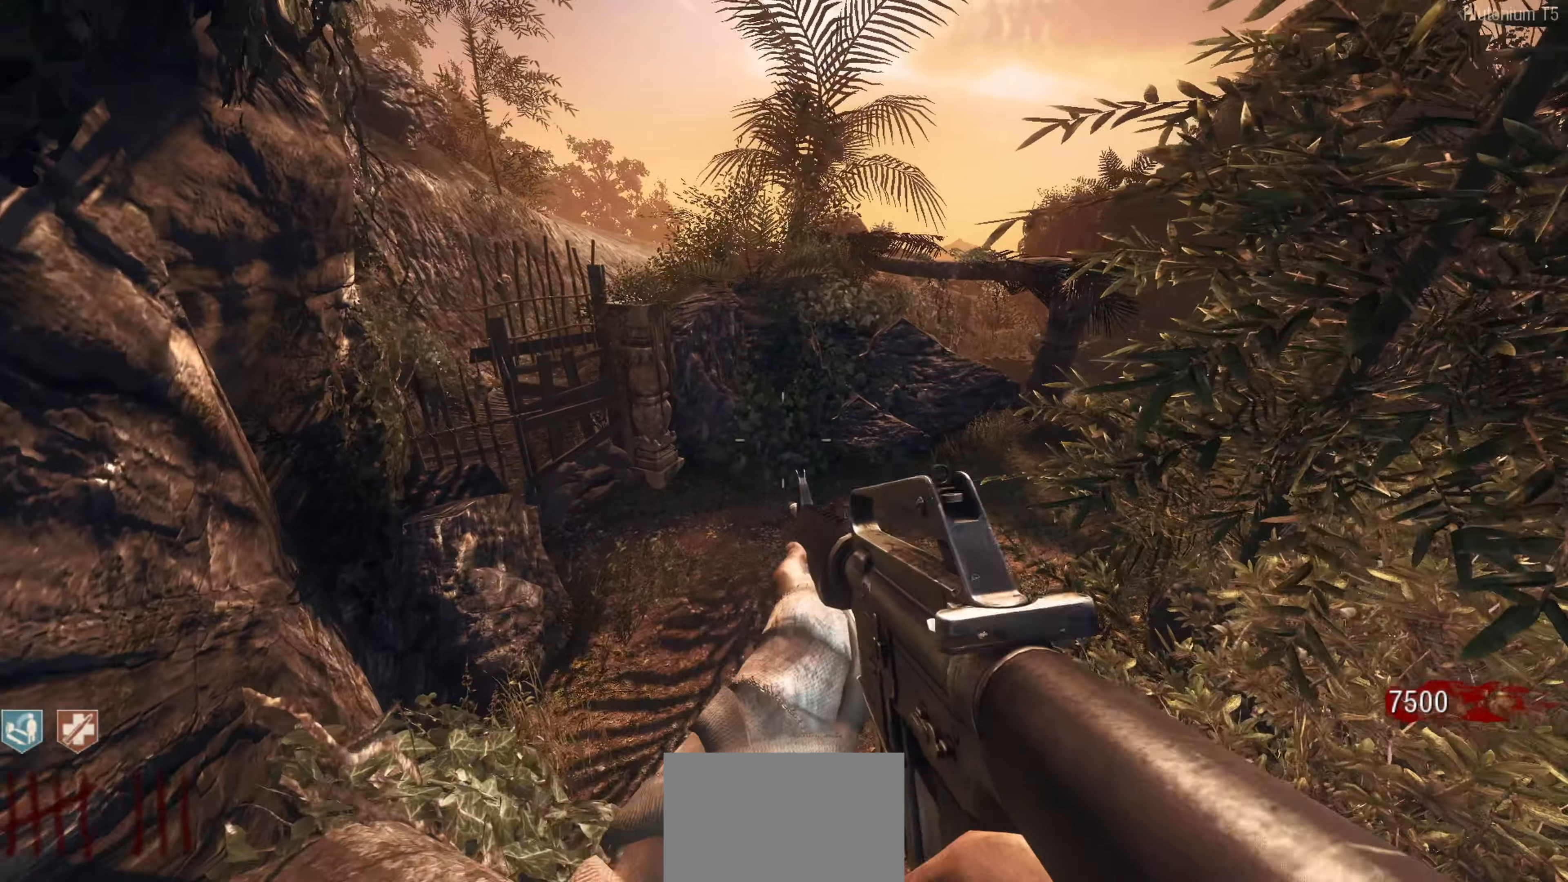
{"buttons": [], "left_stick": "center", "right_stick": "right", "events": [[250, "right_stick", "down-right"], [500, "right_stick", "right"]]}
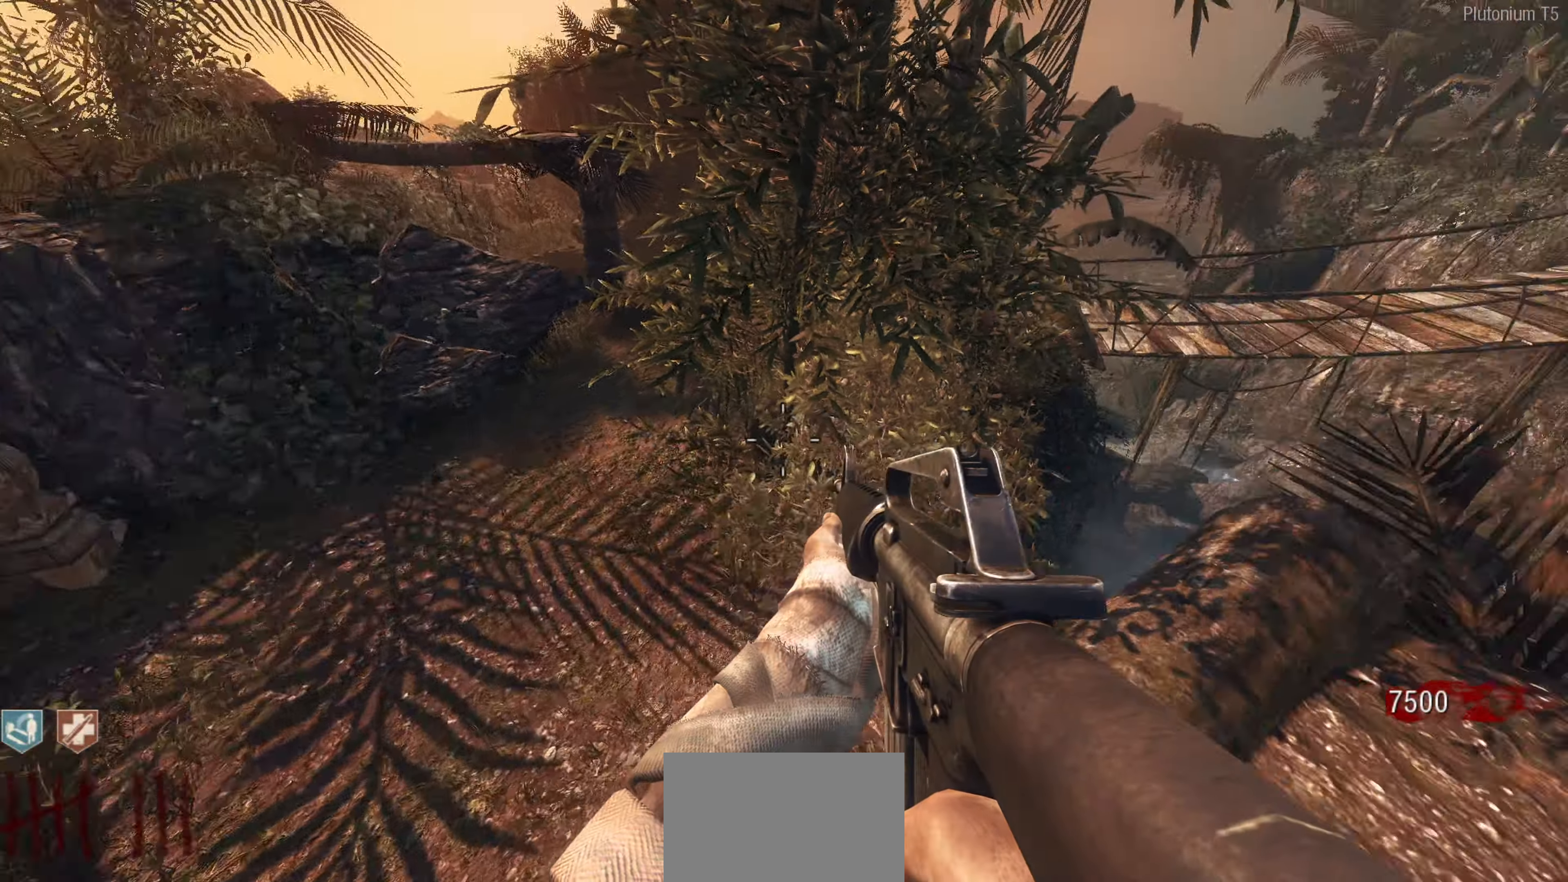
{"buttons": [], "left_stick": "up-left", "right_stick": "right", "events": [[150, "right_stick", "center"], [266, "left_stick", "left"], [466, "left_stick", "up-left"], [466, "right_stick", "right"]]}
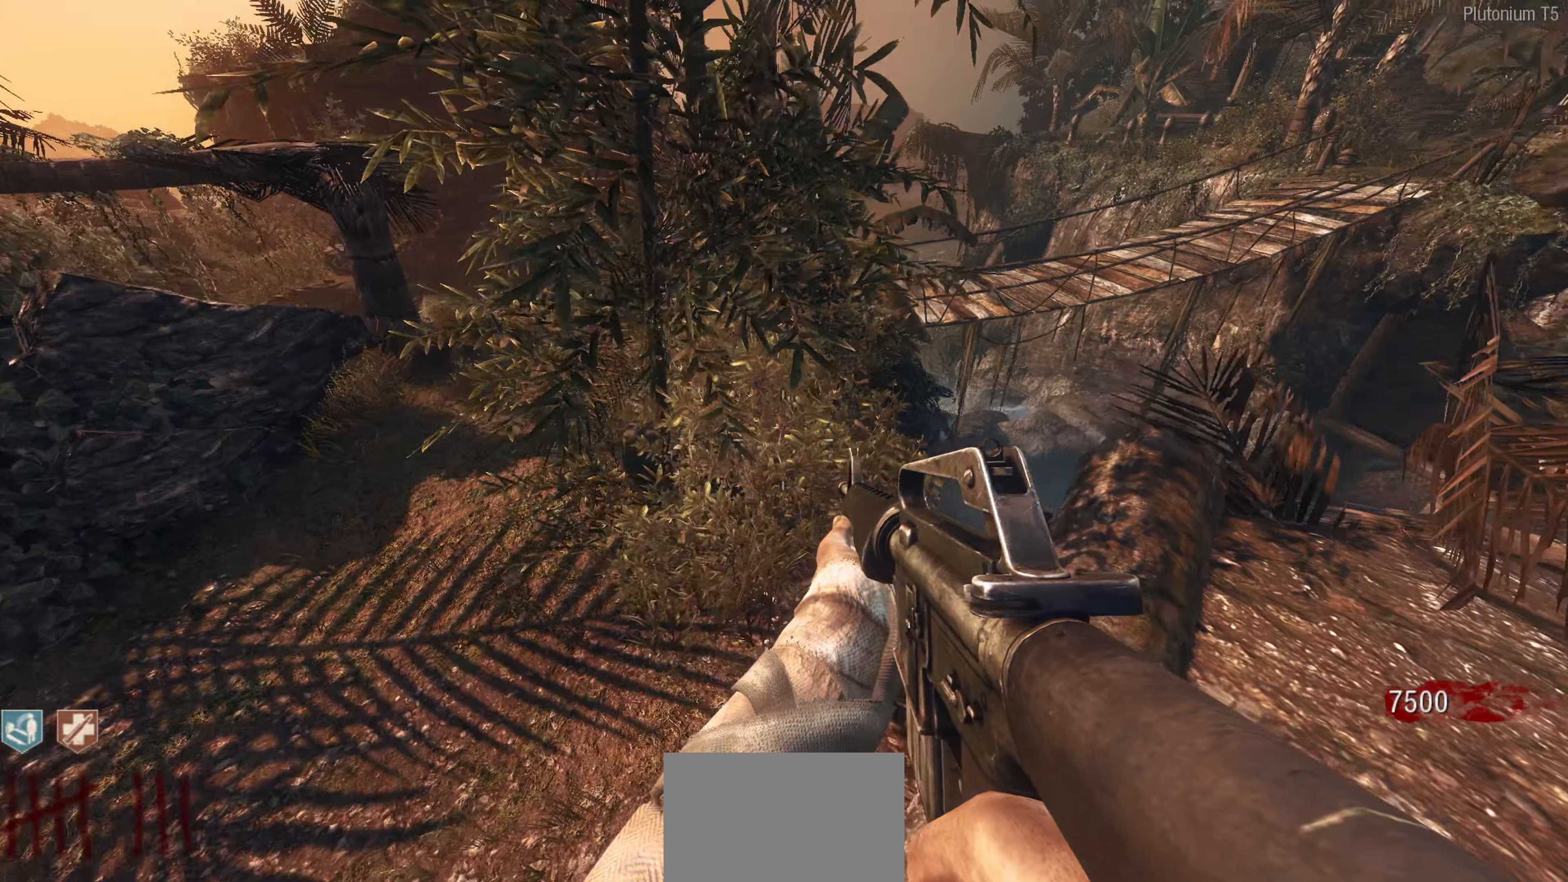
{"buttons": [], "left_stick": "up-left", "right_stick": "right", "events": [[266, "right_stick", "center"], [466, "right_stick", "right"]]}
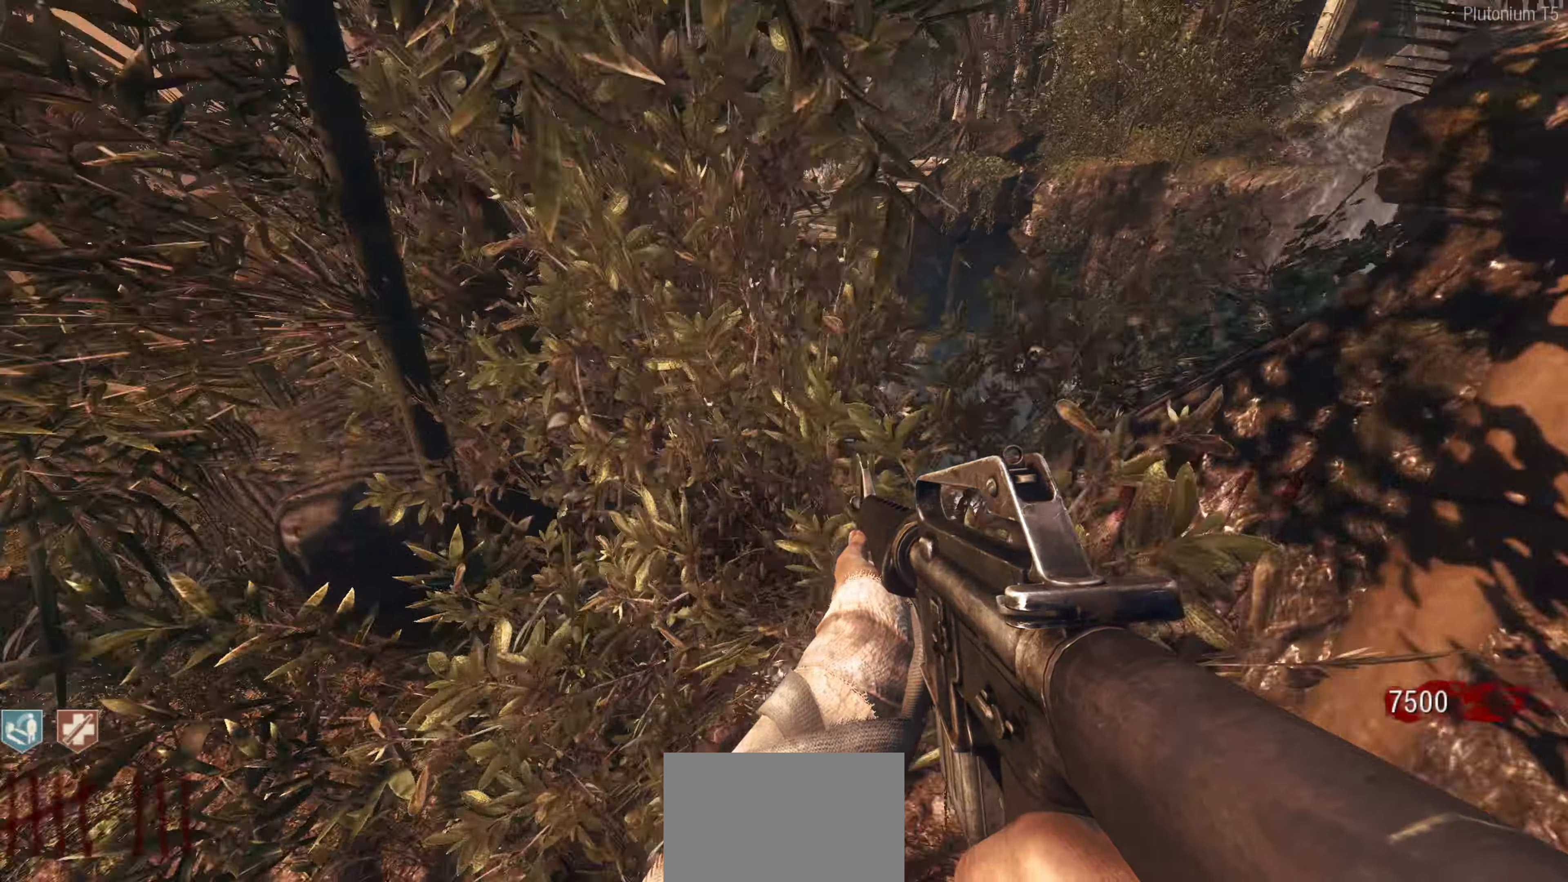
{"buttons": [], "left_stick": "left", "right_stick": "center", "events": [[83, "left_stick", "down-left"], [350, "right_stick", "center"], [416, "R3", "down"], [483, "R3", "up"], [483, "left_stick", "left"]]}
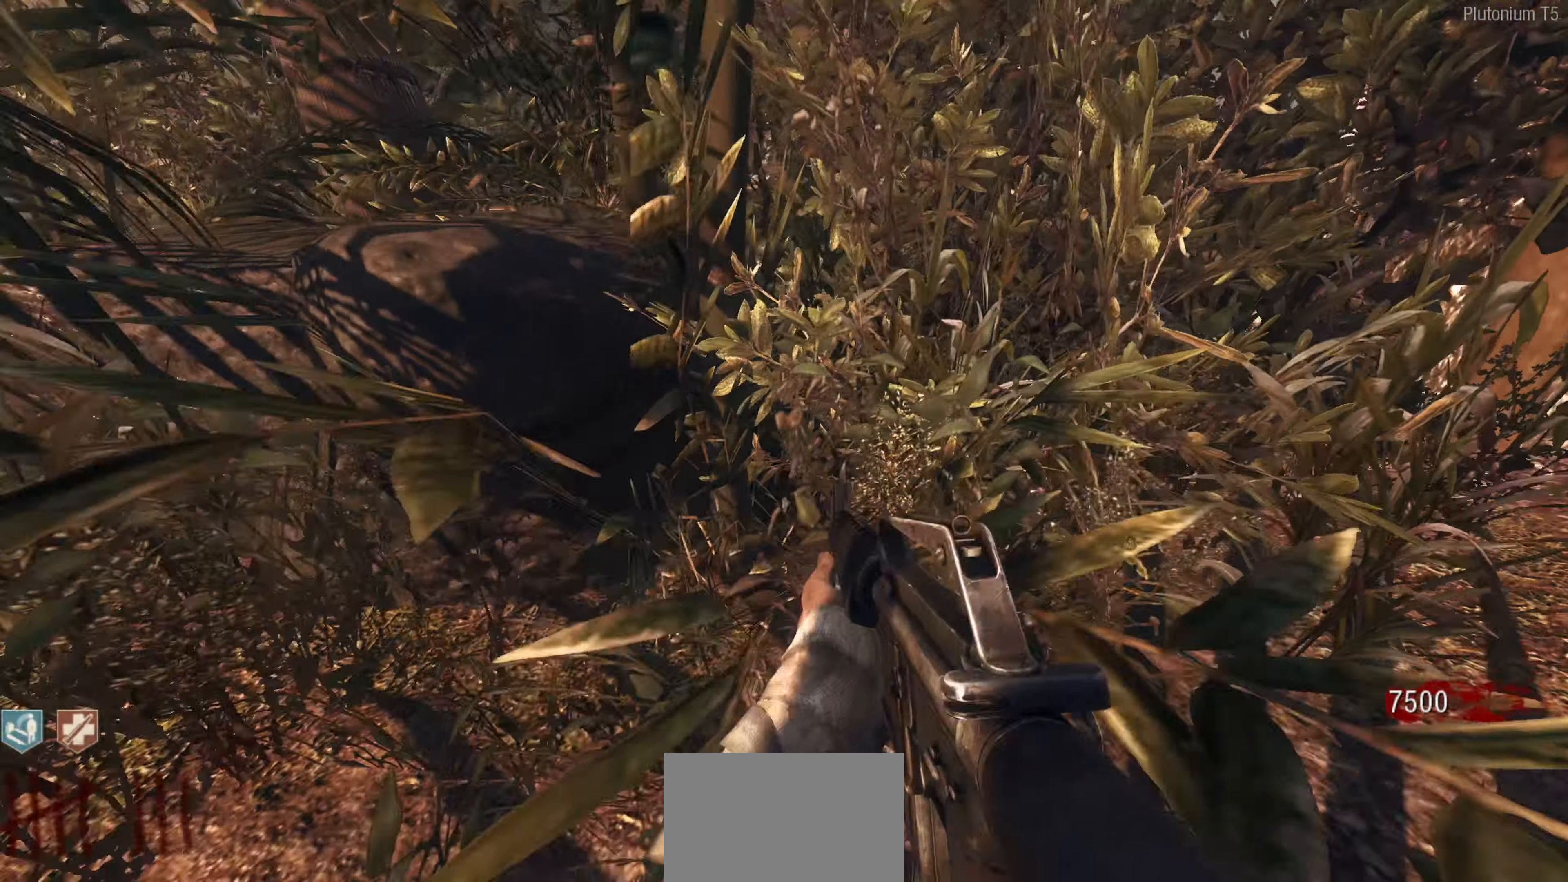
{"buttons": [], "left_stick": "up-left", "right_stick": "center", "events": [[33, "R3", "down"], [83, "right_stick", "left"], [116, "R3", "up"], [283, "left_stick", "up-left"], [333, "right_stick", "center"]]}
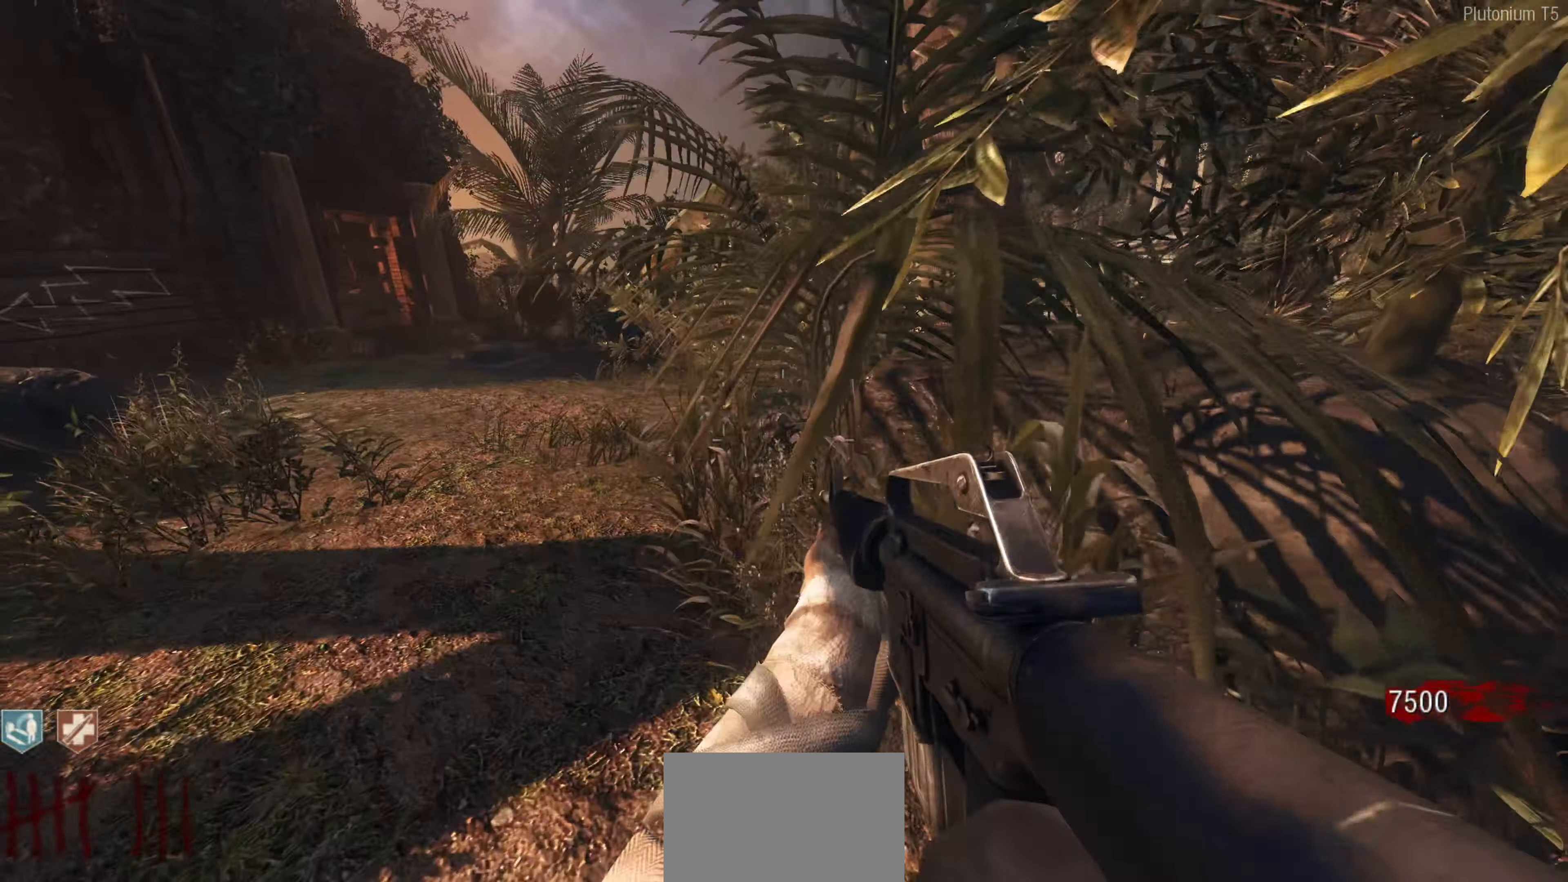
{"buttons": [], "left_stick": "up", "right_stick": "center", "events": [[16, "L3", "down"], [16, "left_stick", "up"], [216, "L3", "up"], [266, "right_stick", "left"], [450, "right_stick", "center"]]}
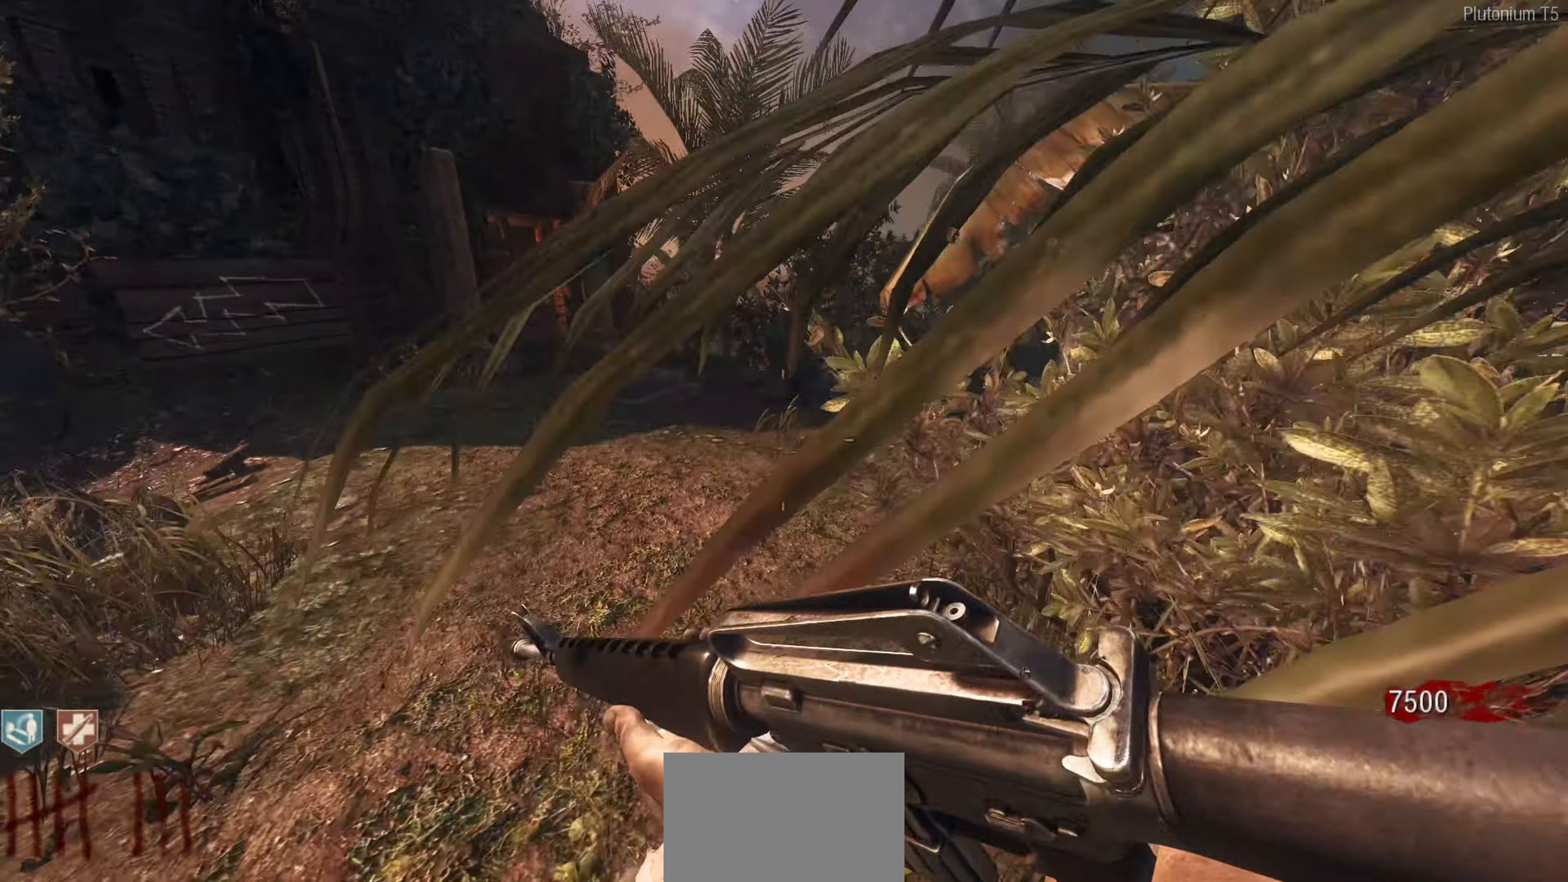
{"buttons": [], "left_stick": "center", "right_stick": "center", "events": [[366, "left_stick", "center"]]}
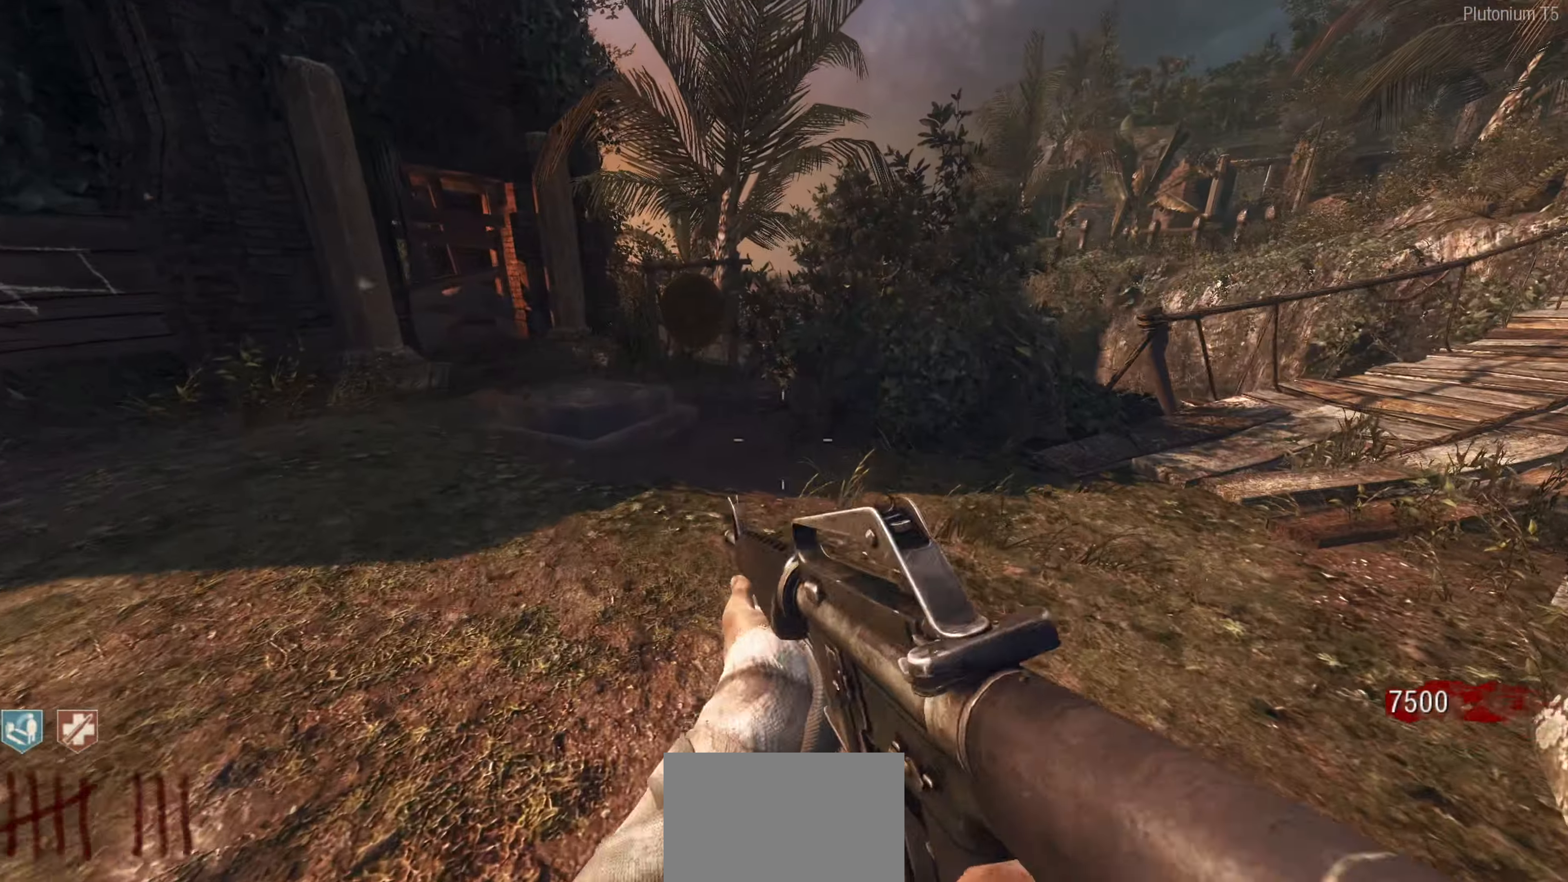
{"buttons": [], "left_stick": "up", "right_stick": "center", "events": [[50, "left_stick", "up"], [100, "L2", "down"], [100, "right_stick", "right"], [166, "L2", "up"], [400, "right_stick", "center"]]}
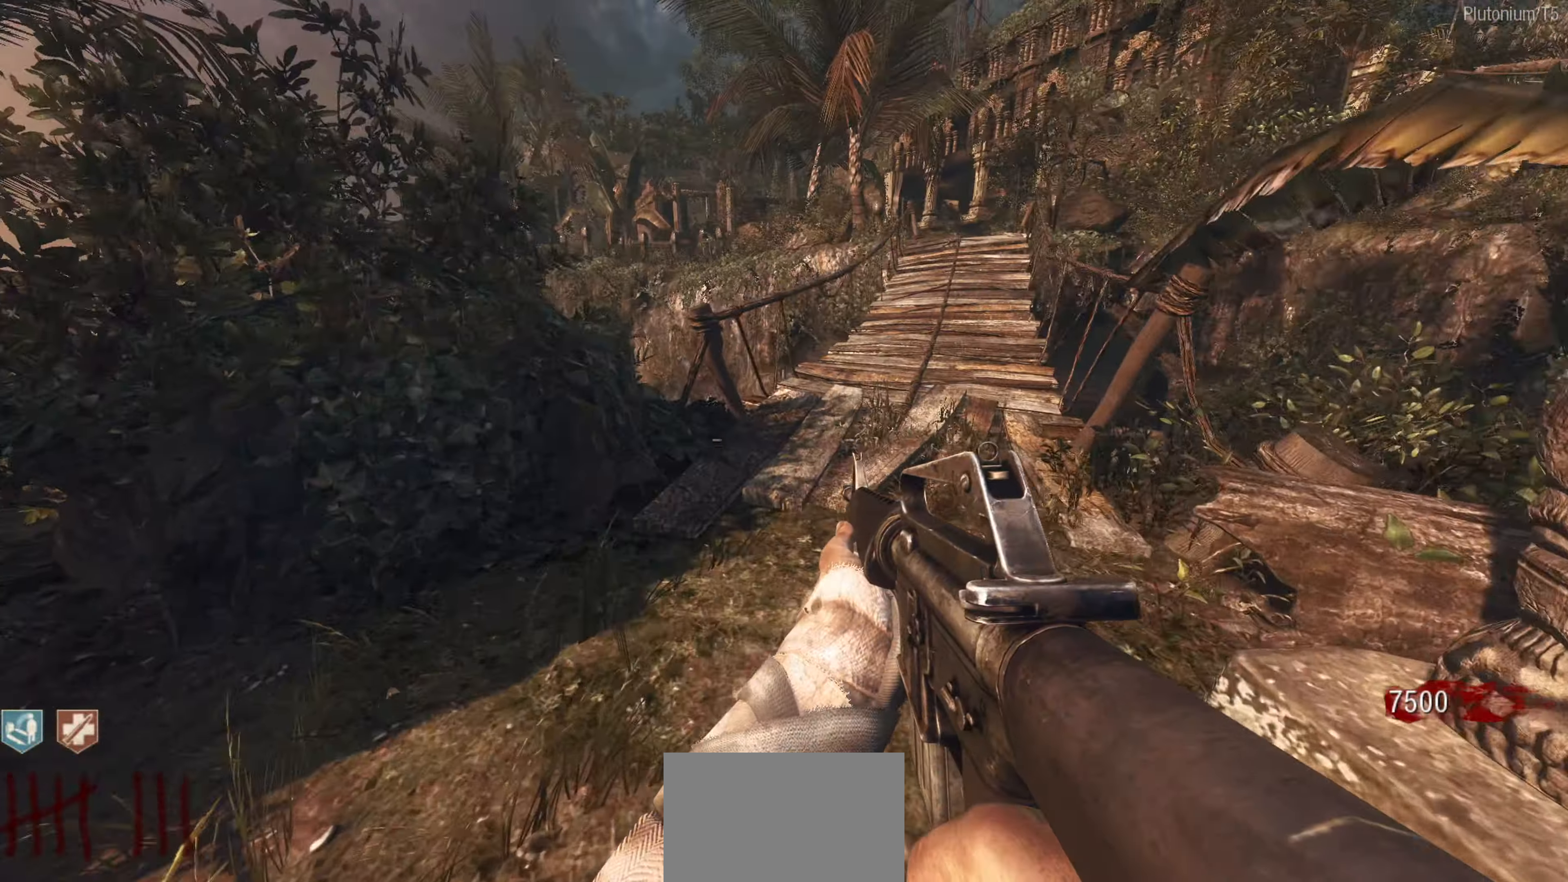
{"buttons": [], "left_stick": "down", "right_stick": "right", "events": [[283, "right_stick", "right"], [350, "left_stick", "left"], [466, "left_stick", "down"]]}
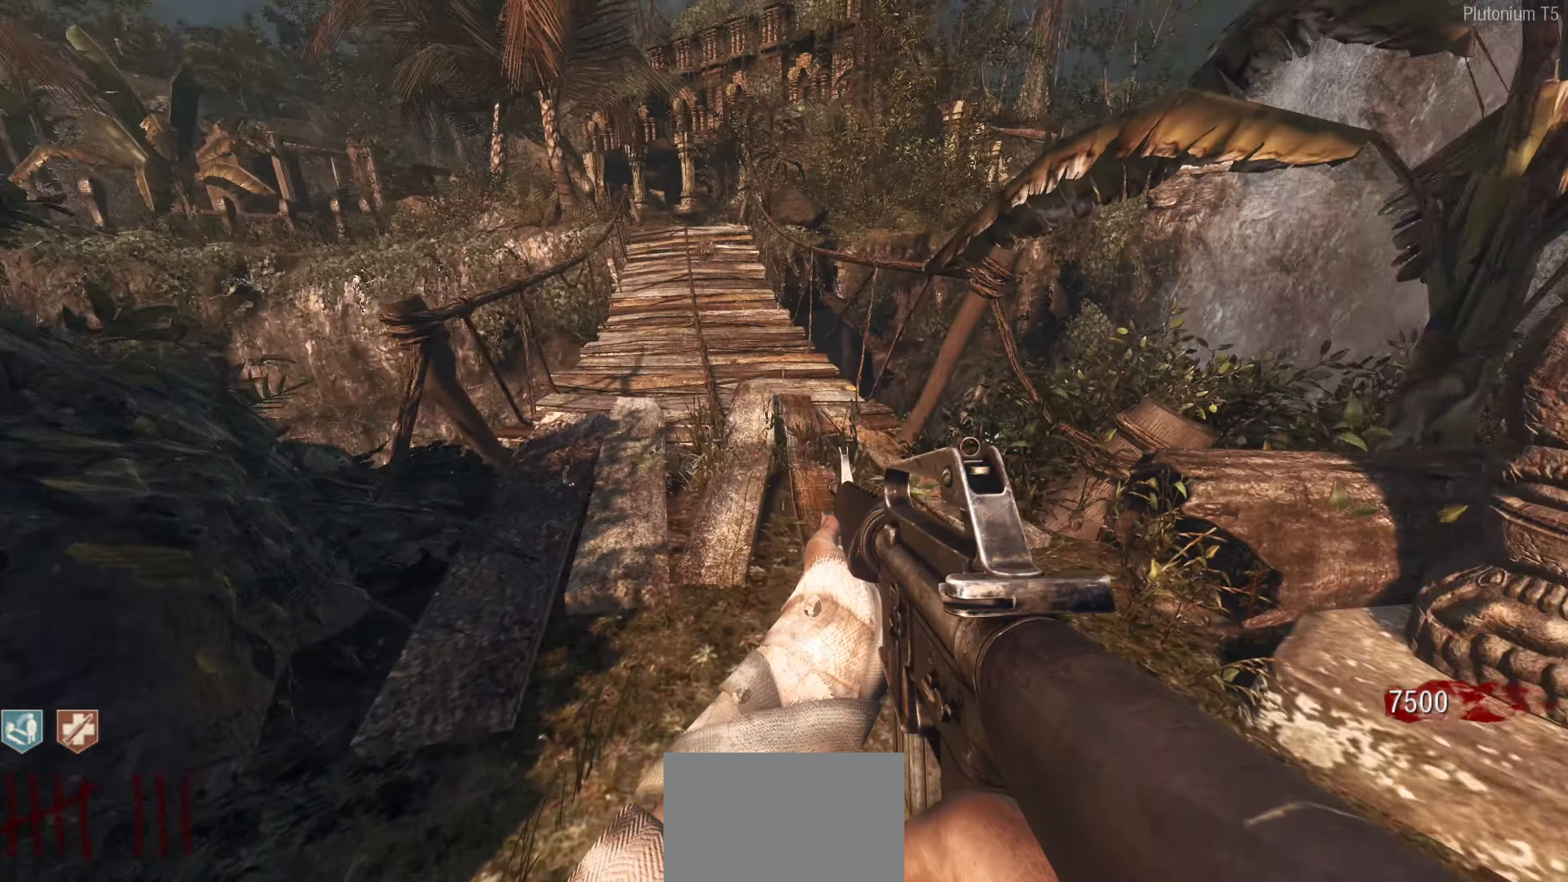
{"buttons": ["L3"], "left_stick": "up", "right_stick": "center", "events": [[50, "left_stick", "down-right"], [233, "left_stick", "right"], [350, "left_stick", "up-right"], [416, "right_stick", "center"], [450, "L3", "down"], [500, "left_stick", "up"]]}
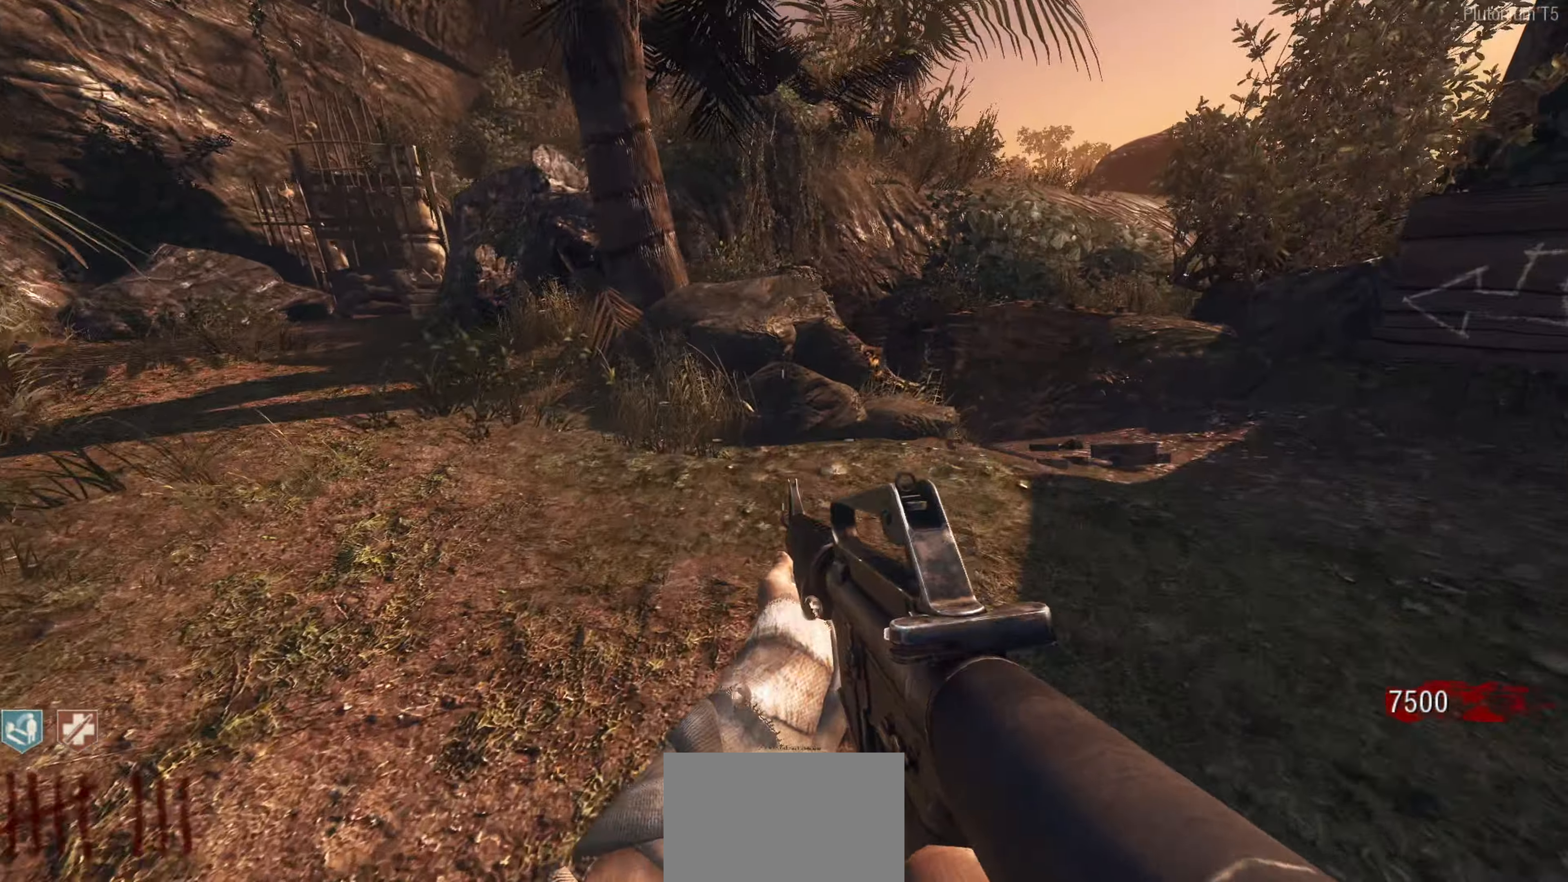
{"buttons": [], "left_stick": "up-right", "right_stick": "center", "events": [[133, "L3", "up"], [166, "right_stick", "right"], [250, "left_stick", "up-right"], [383, "right_stick", "center"]]}
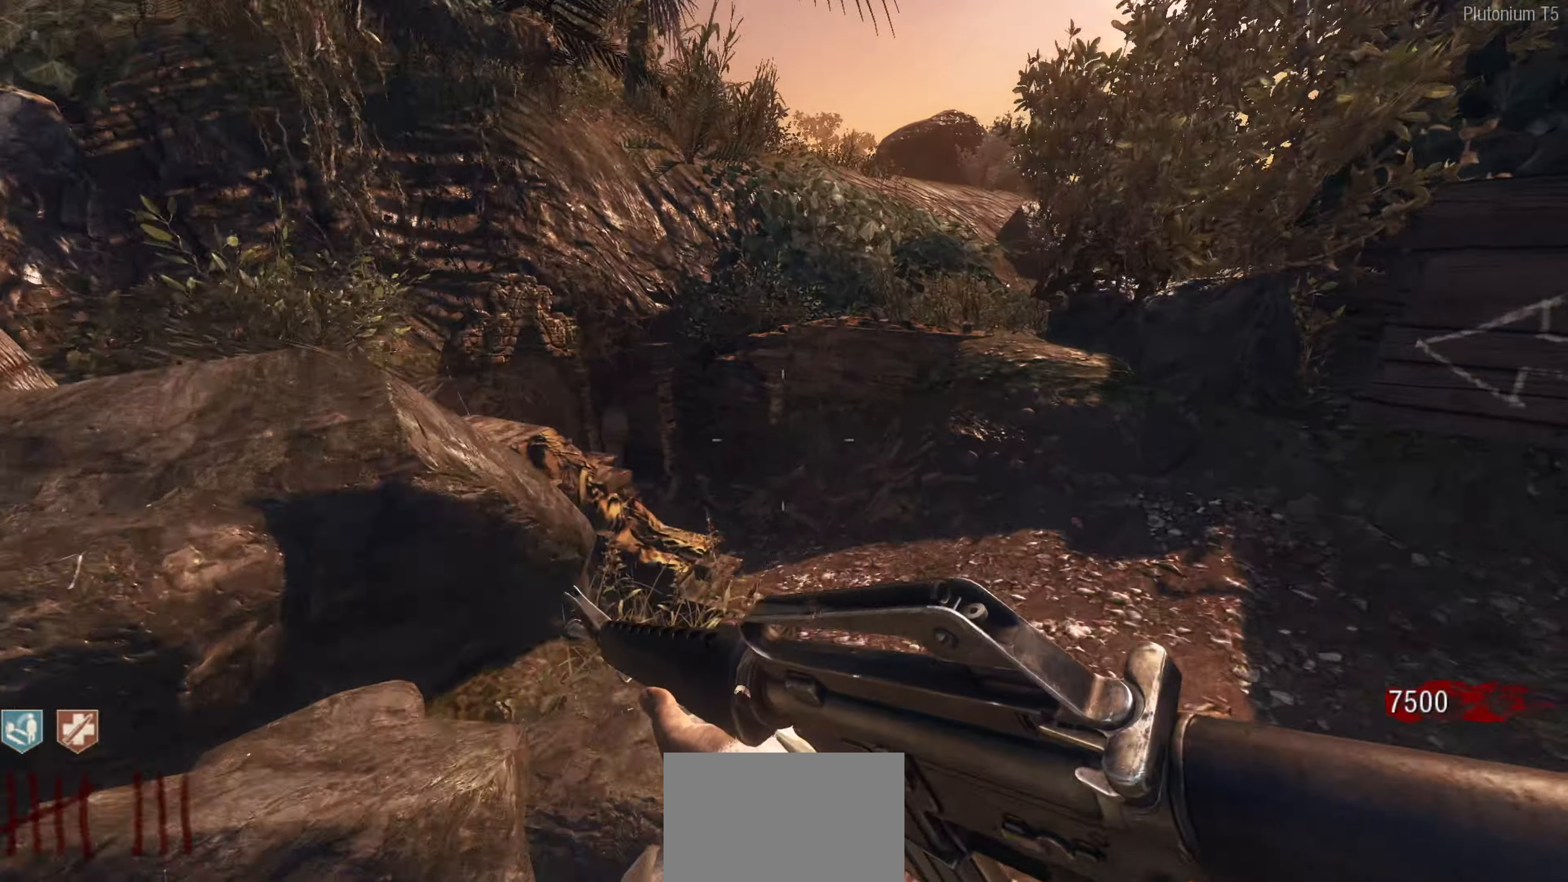
{"buttons": [], "left_stick": "up", "right_stick": "left", "events": [[100, "left_stick", "up"], [100, "right_stick", "down-left"], [300, "right_stick", "left"]]}
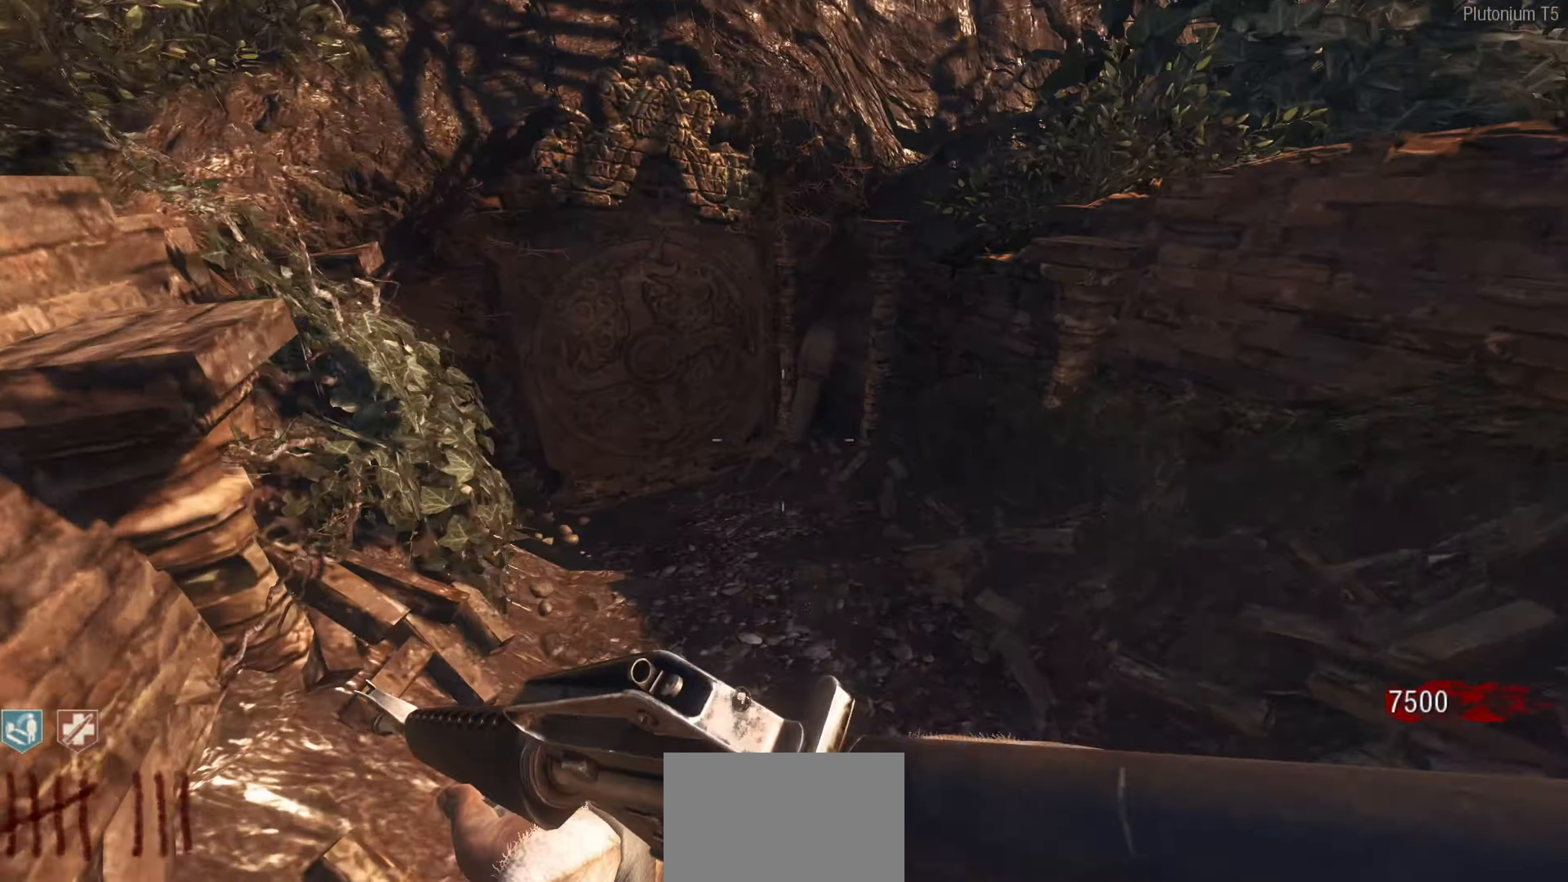
{"buttons": [], "left_stick": "center", "right_stick": "center", "events": [[100, "left_stick", "up-left"], [216, "right_stick", "up-left"], [266, "left_stick", "up"], [350, "right_stick", "center"], [483, "left_stick", "center"]]}
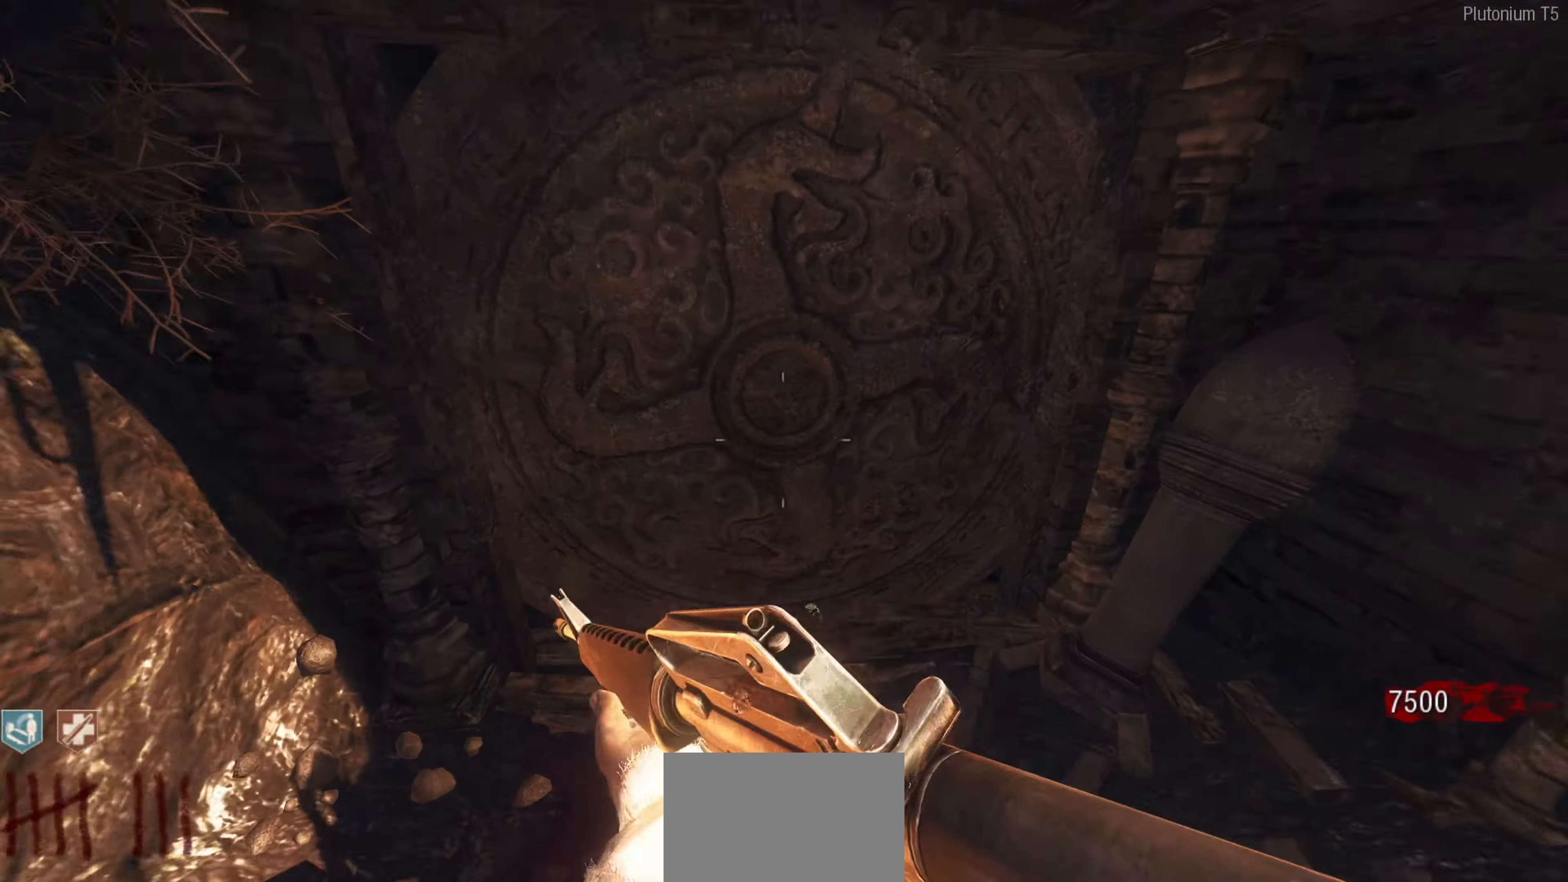
{"buttons": ["X"], "left_stick": "center", "right_stick": "center", "events": [[100, "X", "down"], [316, "left_stick", "up-right"], [466, "left_stick", "center"]]}
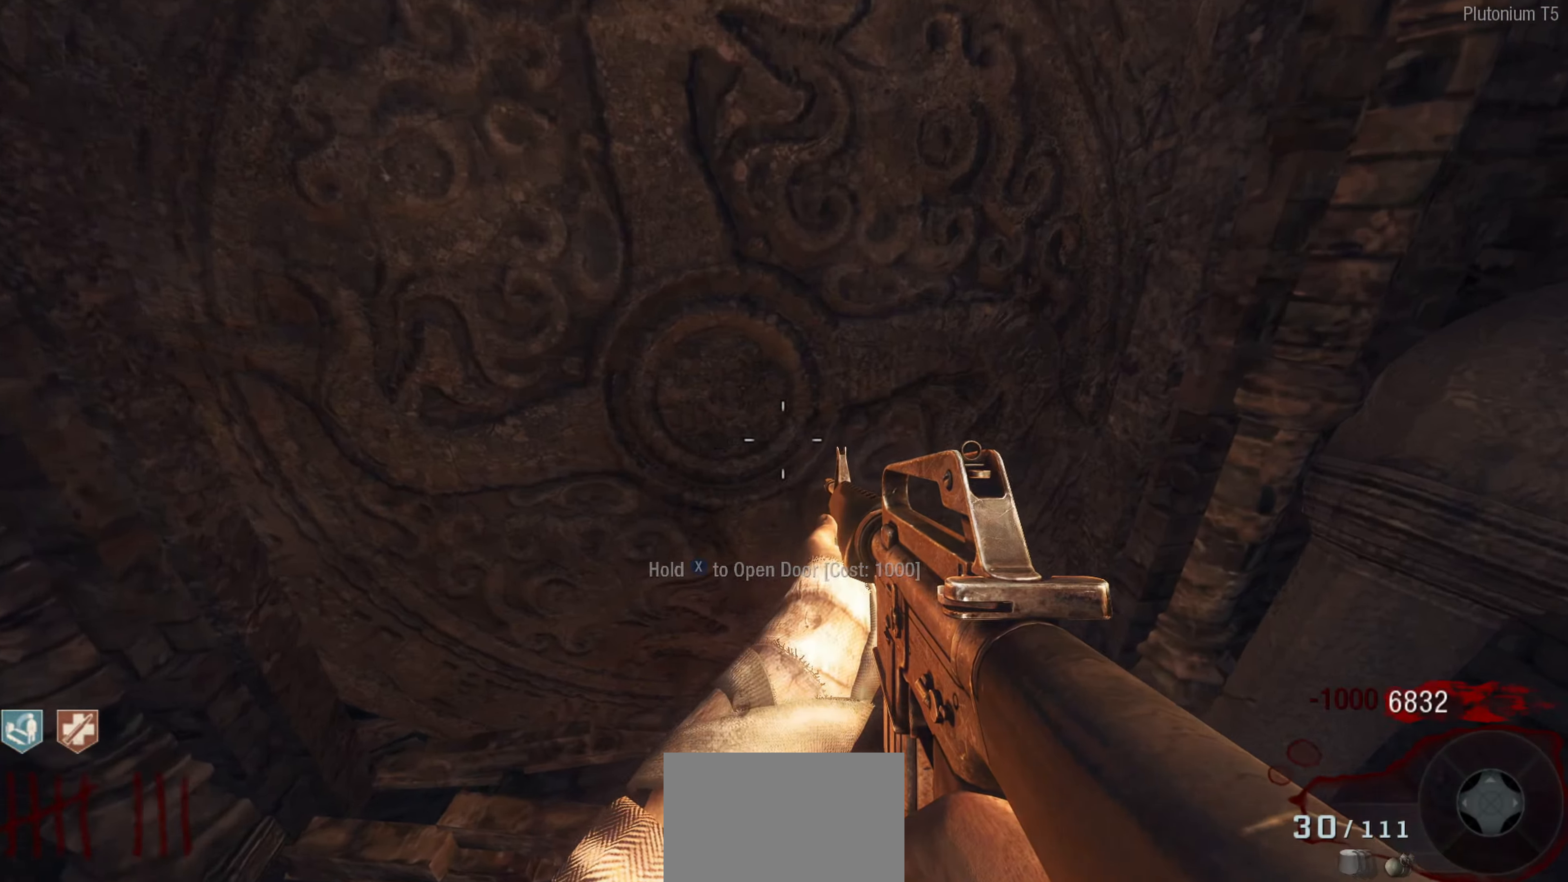
{"buttons": [], "left_stick": "center", "right_stick": "center", "events": [[83, "X", "up"], [133, "left_stick", "down"], [383, "left_stick", "center"]]}
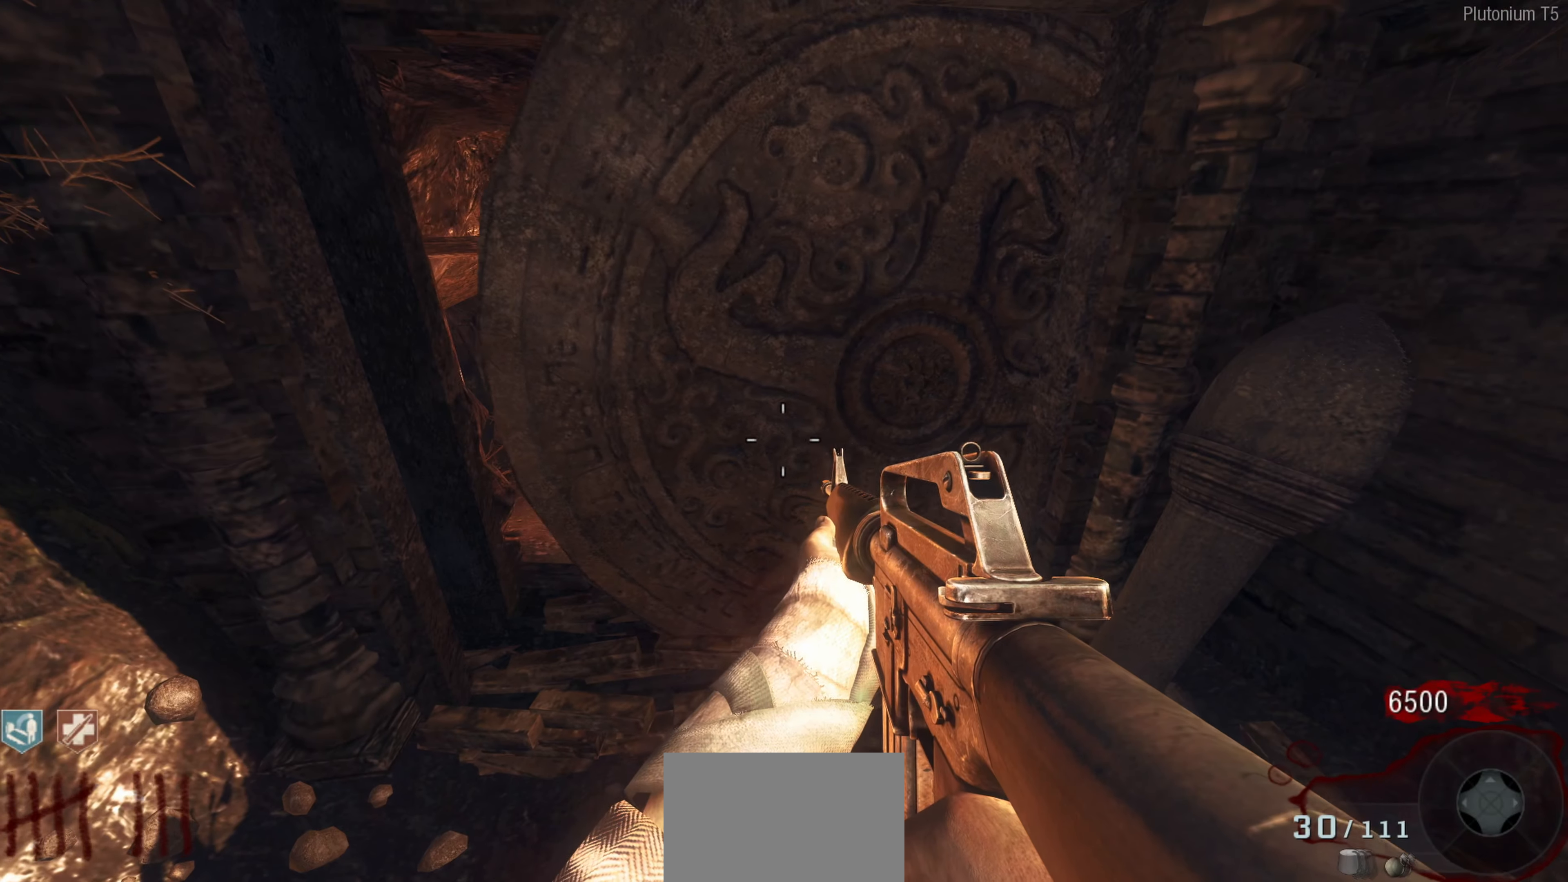
{"buttons": [], "left_stick": "center", "right_stick": "center", "events": [[133, "left_stick", "down"], [200, "left_stick", "center"], [250, "right_stick", "up"], [283, "left_stick", "up"], [316, "right_stick", "center"], [400, "left_stick", "center"]]}
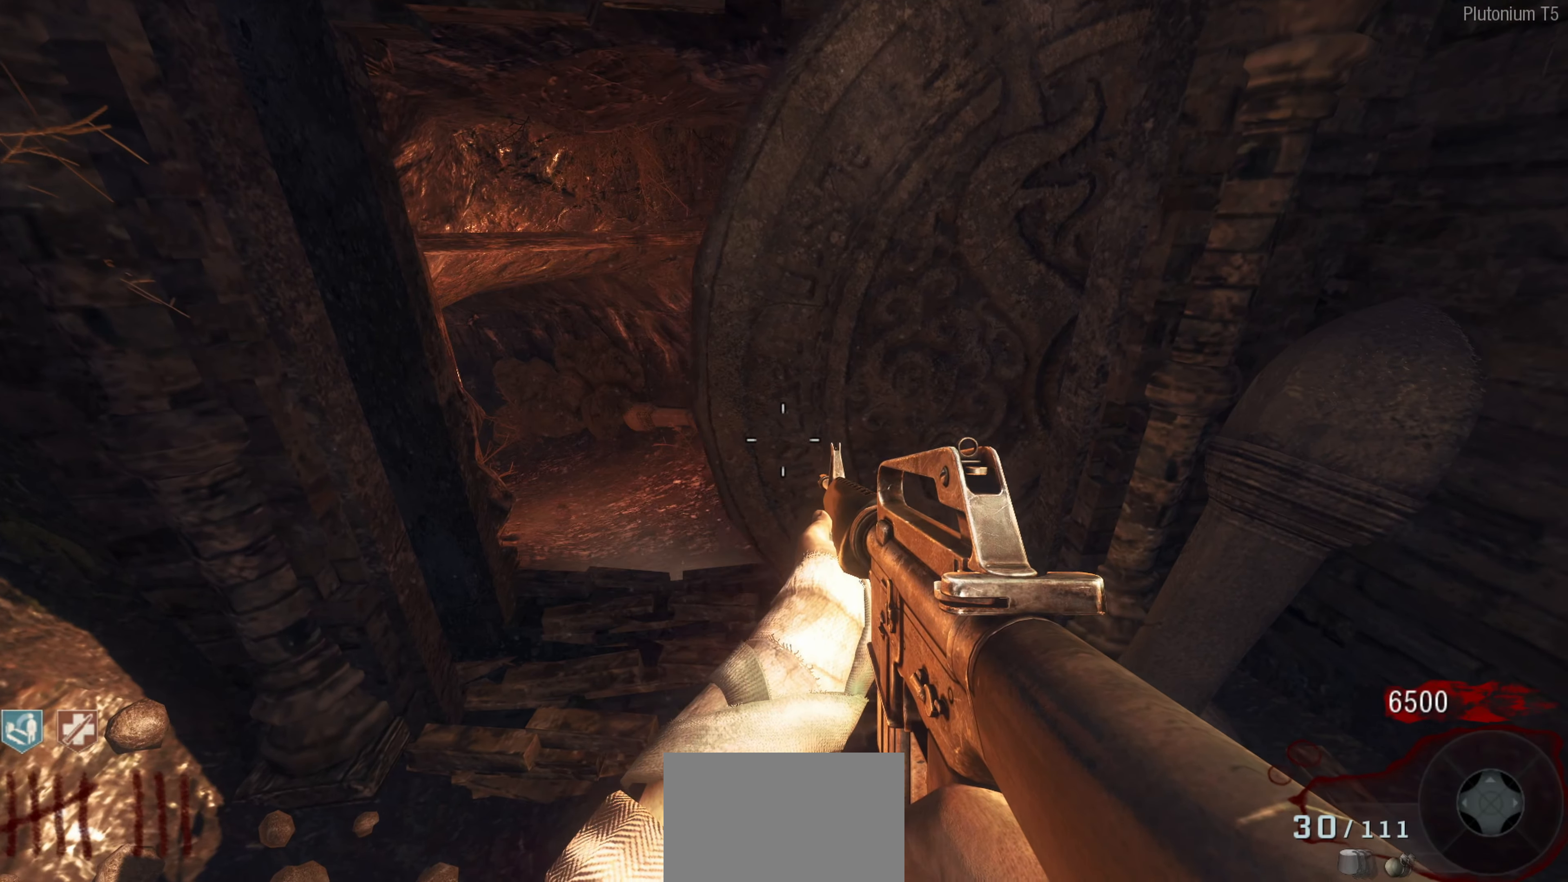
{"buttons": [], "left_stick": "up", "right_stick": "center", "events": [[33, "left_stick", "up"], [350, "left_stick", "center"], [466, "left_stick", "up"]]}
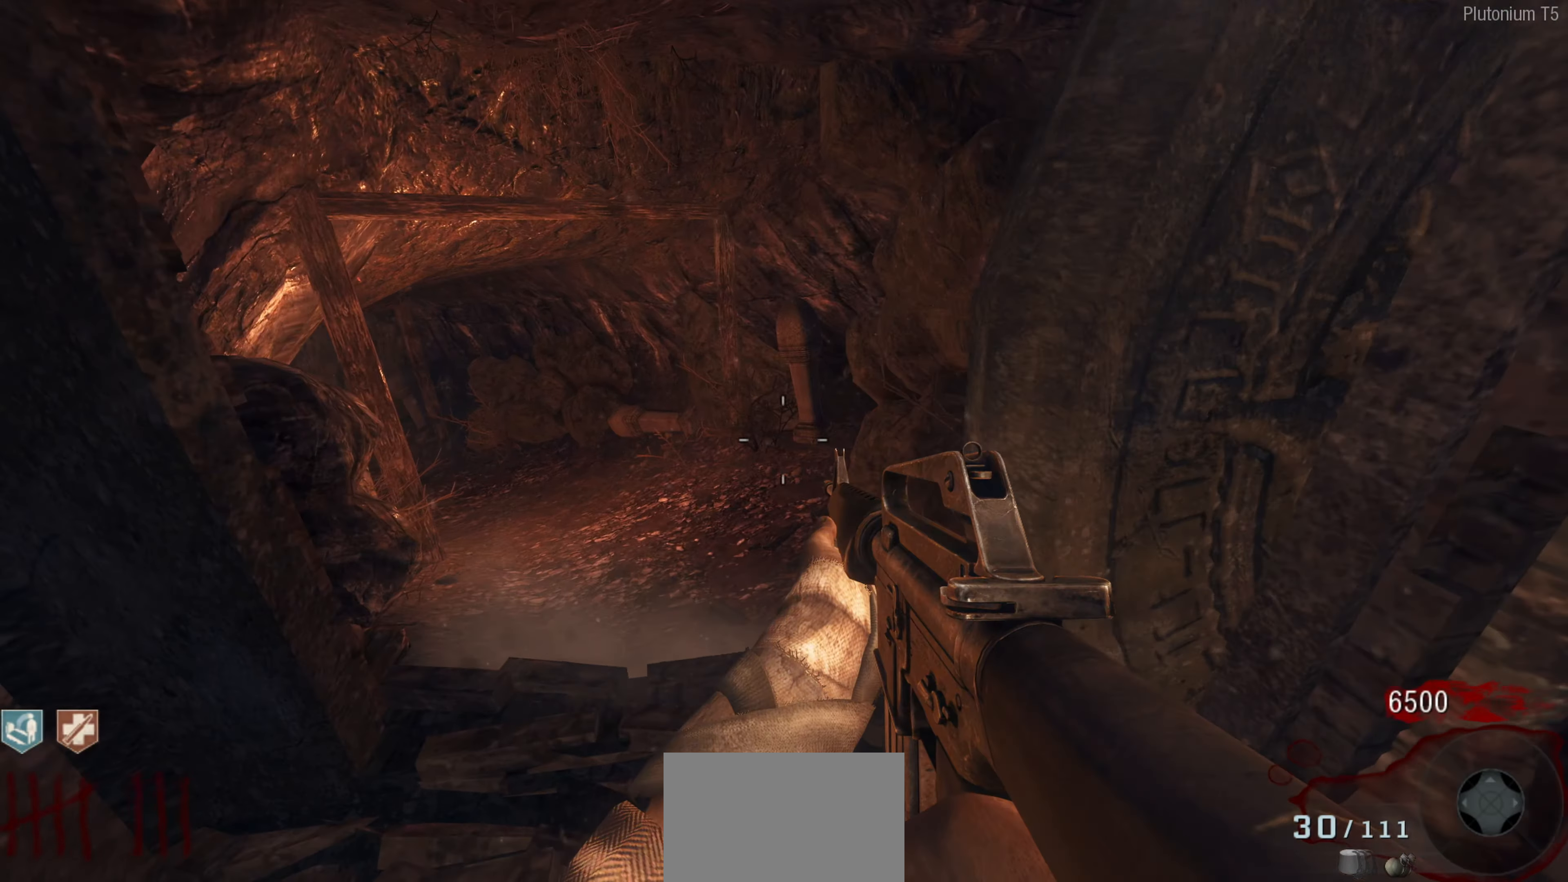
{"buttons": [], "left_stick": "up", "right_stick": "left", "events": [[233, "right_stick", "left"]]}
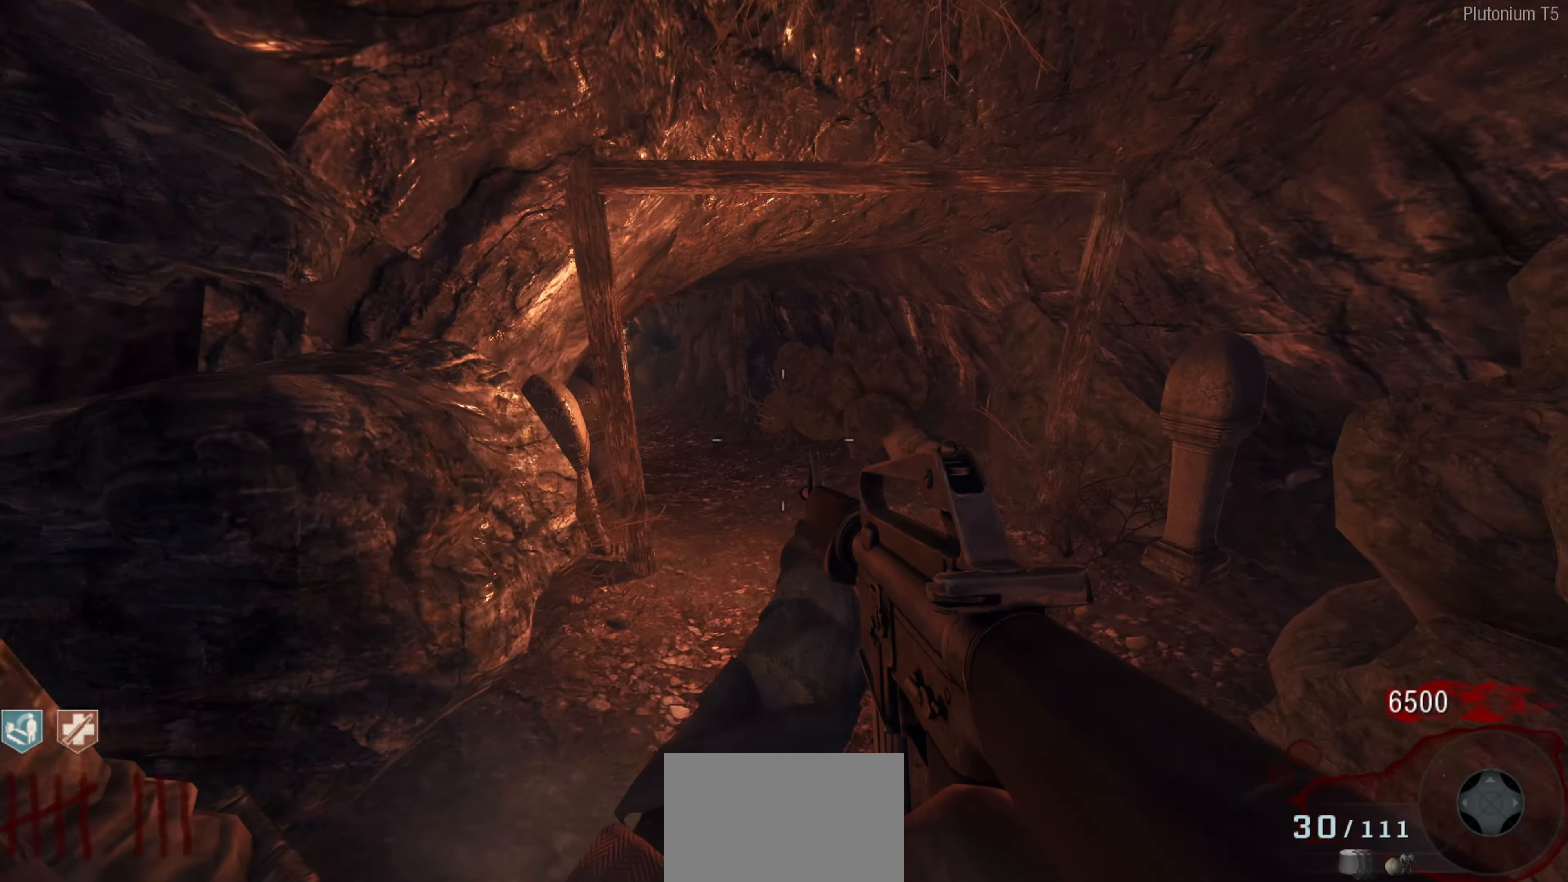
{"buttons": [], "left_stick": "up-right", "right_stick": "up-left", "events": [[16, "right_stick", "up-left"], [100, "left_stick", "center"], [183, "left_stick", "up"], [183, "right_stick", "left"], [366, "left_stick", "up-right"], [400, "right_stick", "up-left"]]}
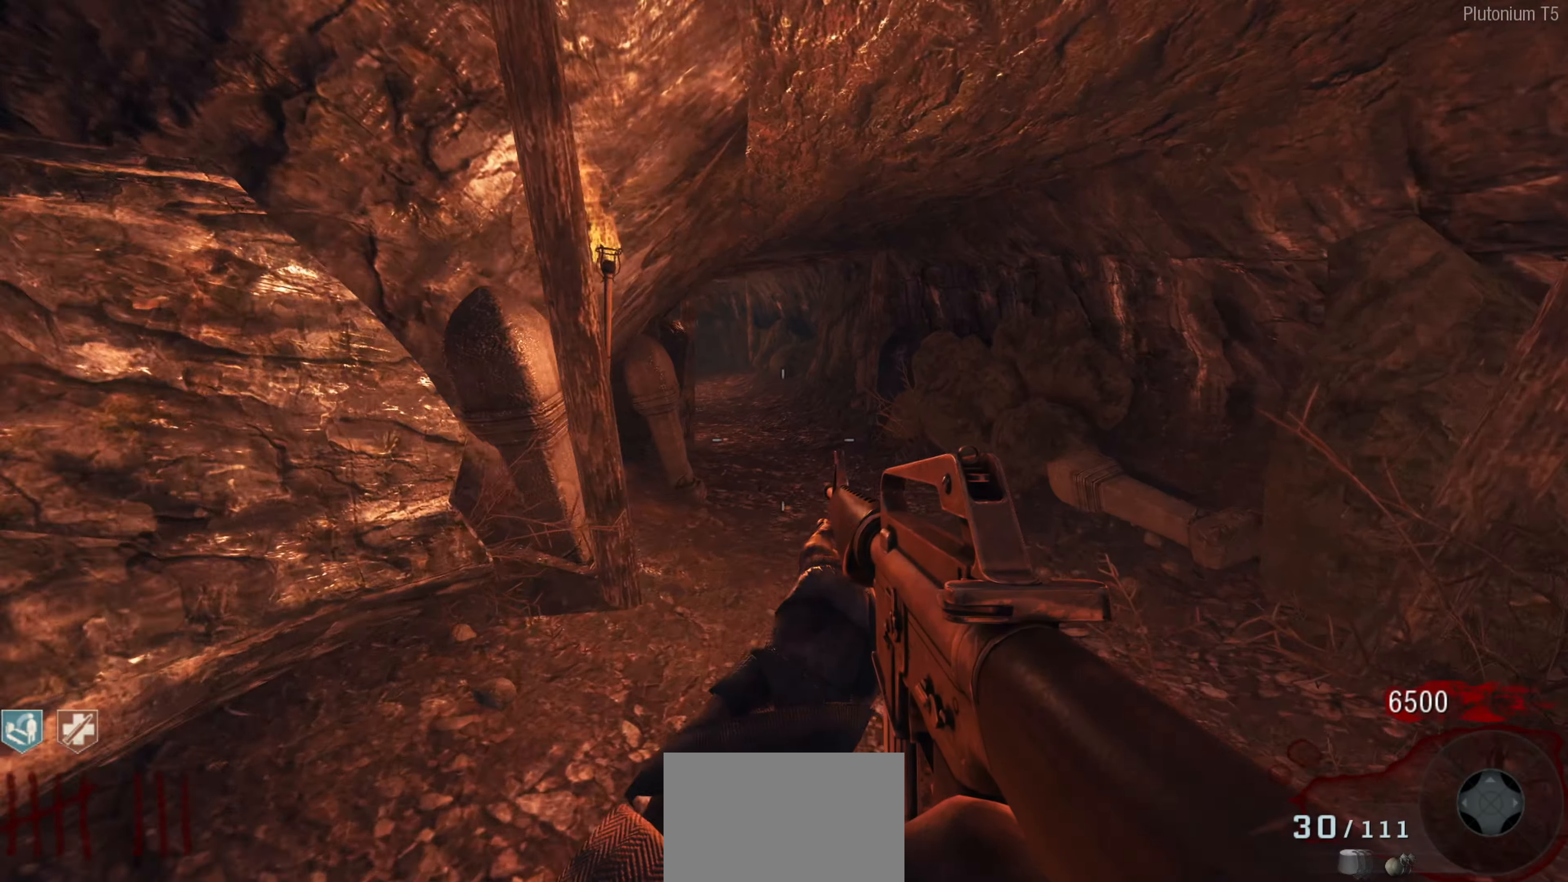
{"buttons": ["L3"], "left_stick": "up-right", "right_stick": "up", "events": [[16, "right_stick", "center"], [166, "left_stick", "up"], [250, "right_stick", "left"], [383, "left_stick", "up-right"], [450, "L3", "down"], [450, "right_stick", "up"]]}
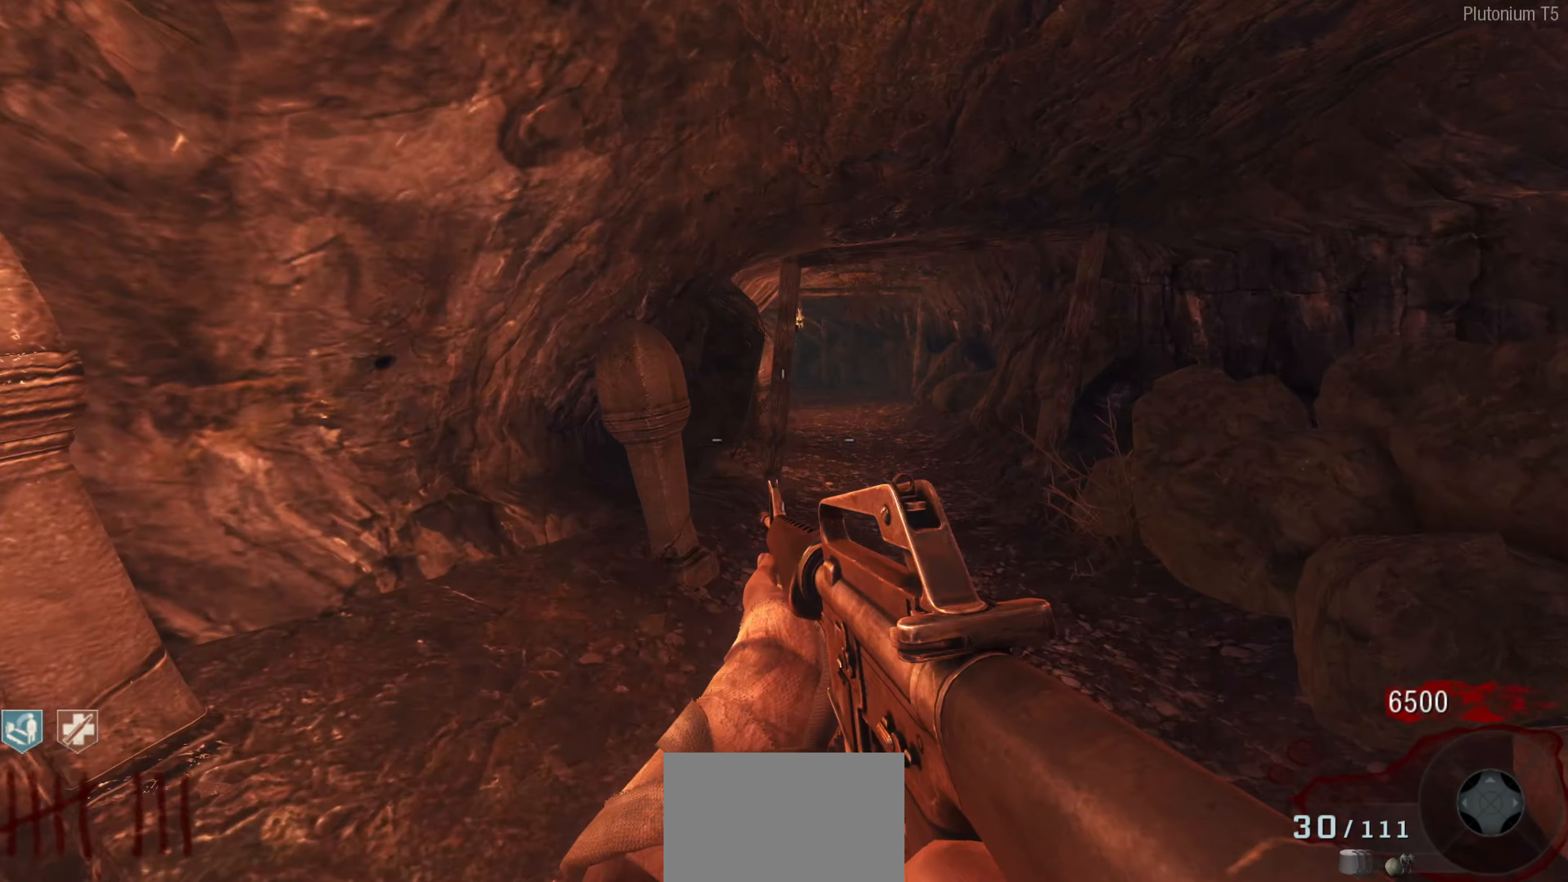
{"buttons": [], "left_stick": "up", "right_stick": "center", "events": [[66, "L3", "up"], [283, "right_stick", "center"], [383, "left_stick", "up"]]}
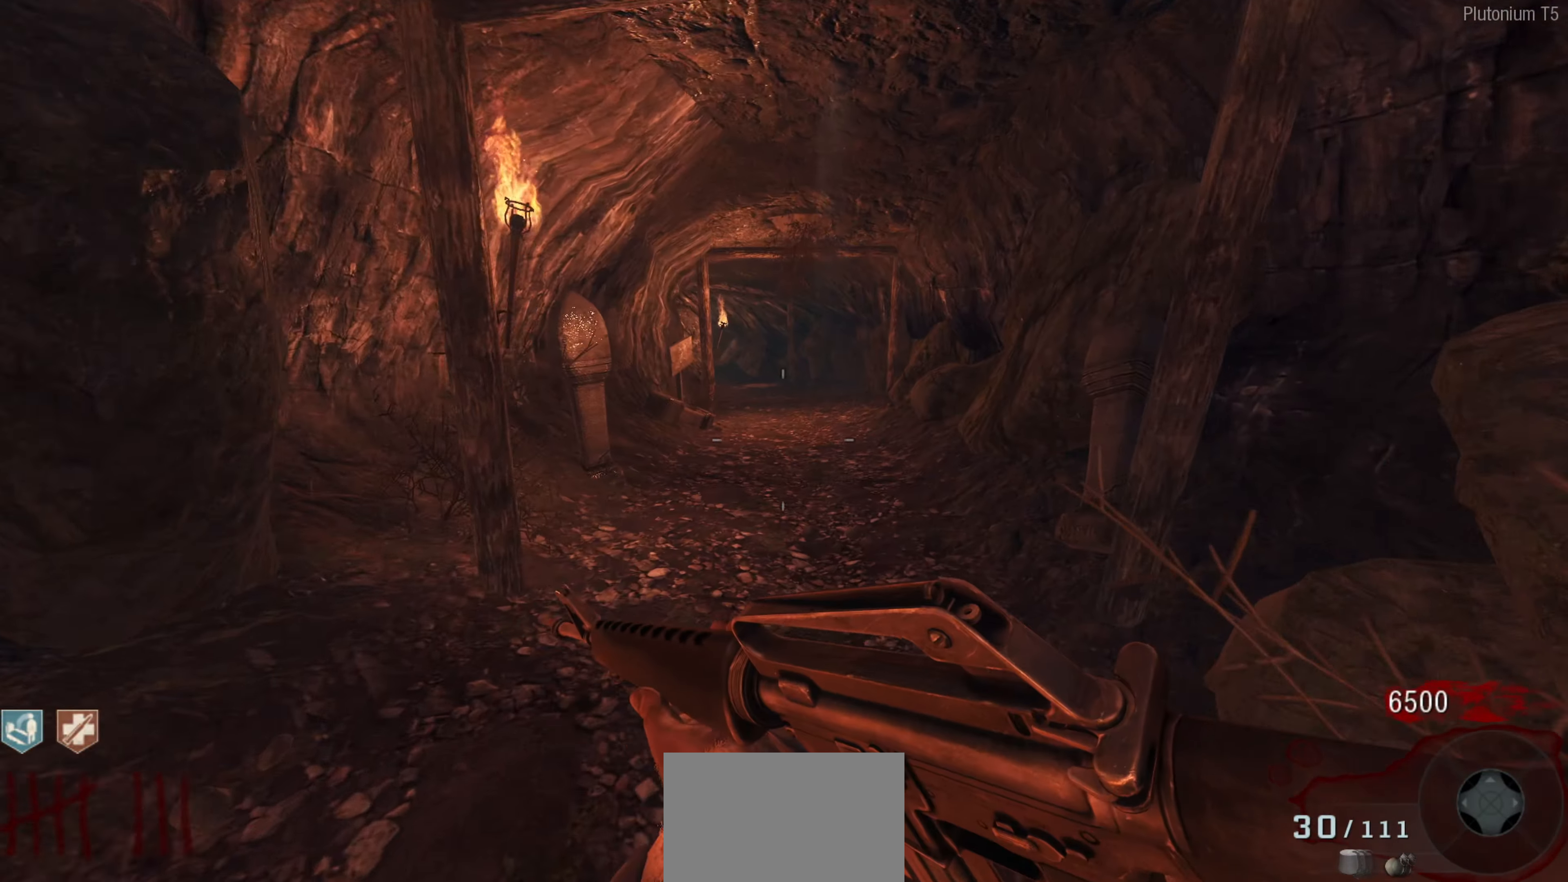
{"buttons": [], "left_stick": "down-left", "right_stick": "left", "events": [[16, "right_stick", "up"], [383, "right_stick", "center"], [450, "right_stick", "left"], [500, "left_stick", "down-left"]]}
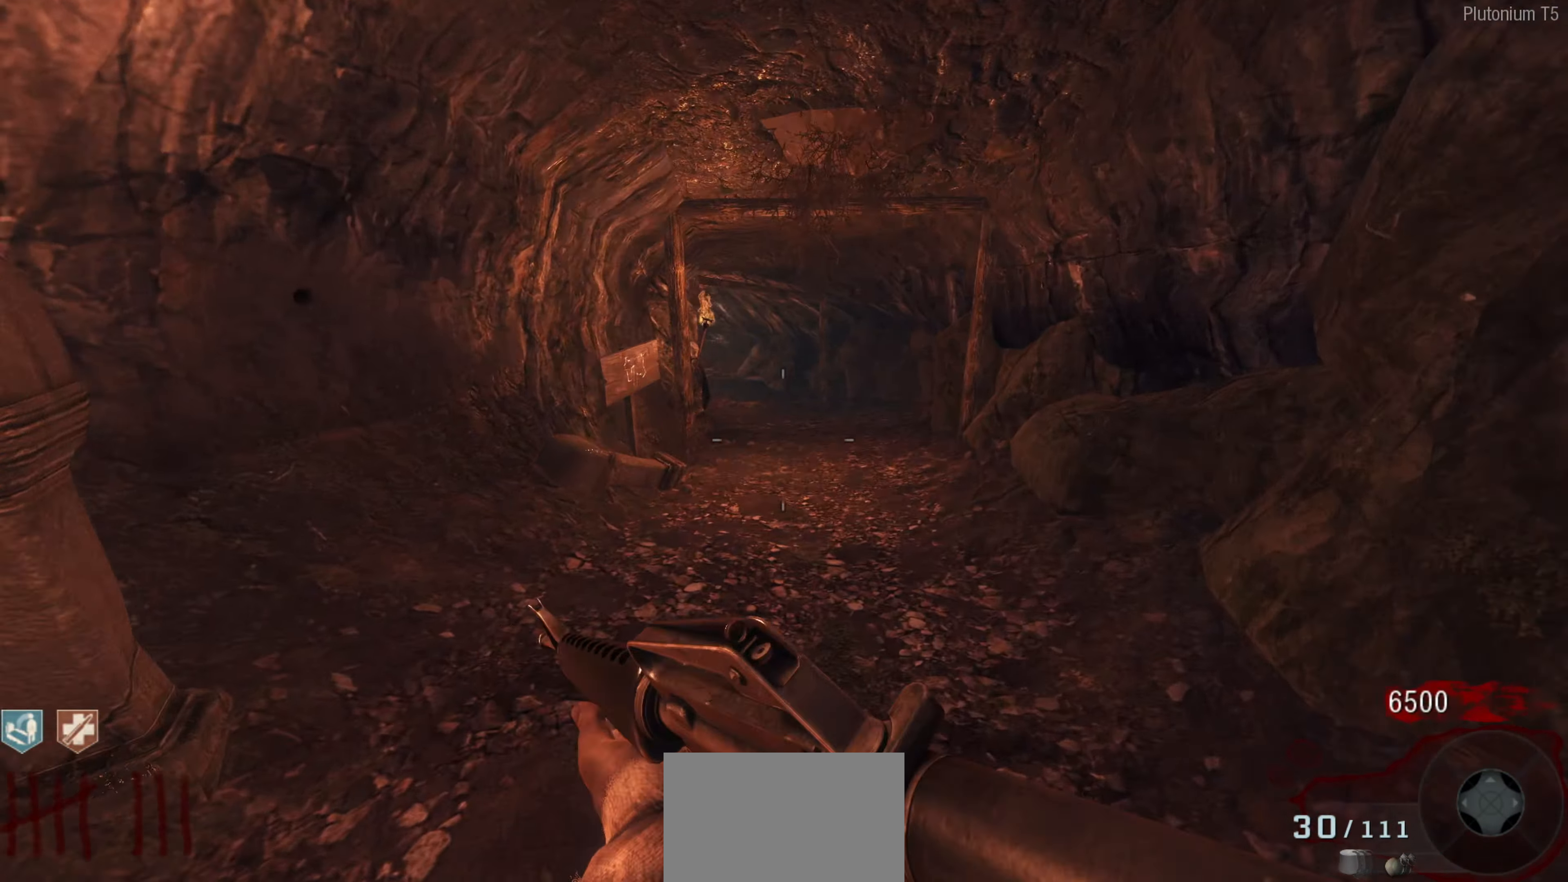
{"buttons": [], "left_stick": "up-right", "right_stick": "center", "events": [[66, "left_stick", "up"], [183, "left_stick", "up-right"], [300, "right_stick", "up-left"], [416, "right_stick", "center"]]}
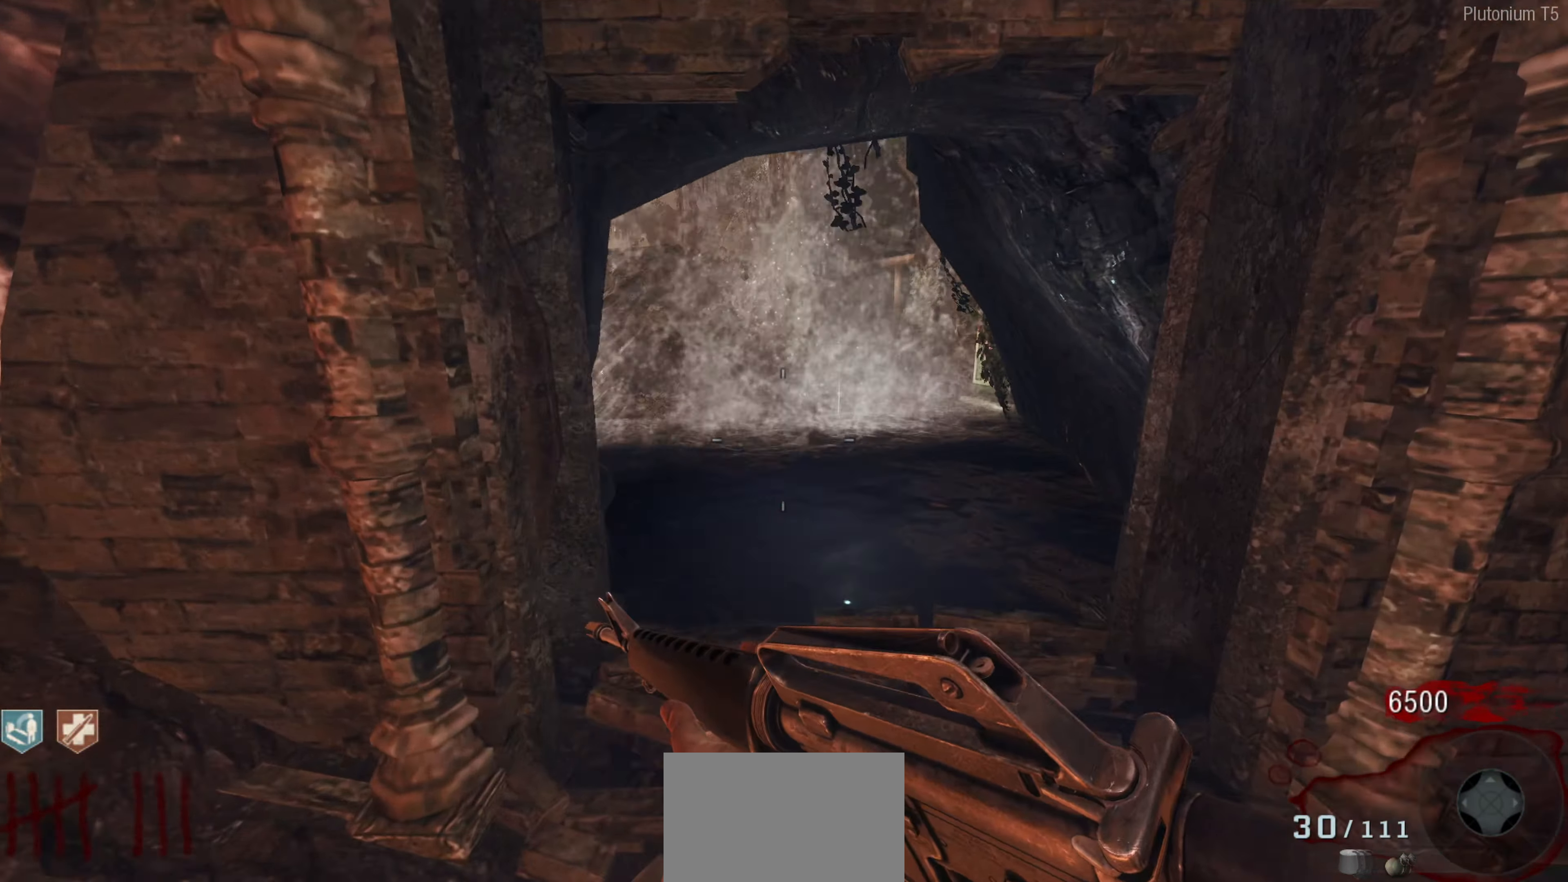
{"buttons": [], "left_stick": "up", "right_stick": "left", "events": [[50, "left_stick", "up"], [500, "right_stick", "left"]]}
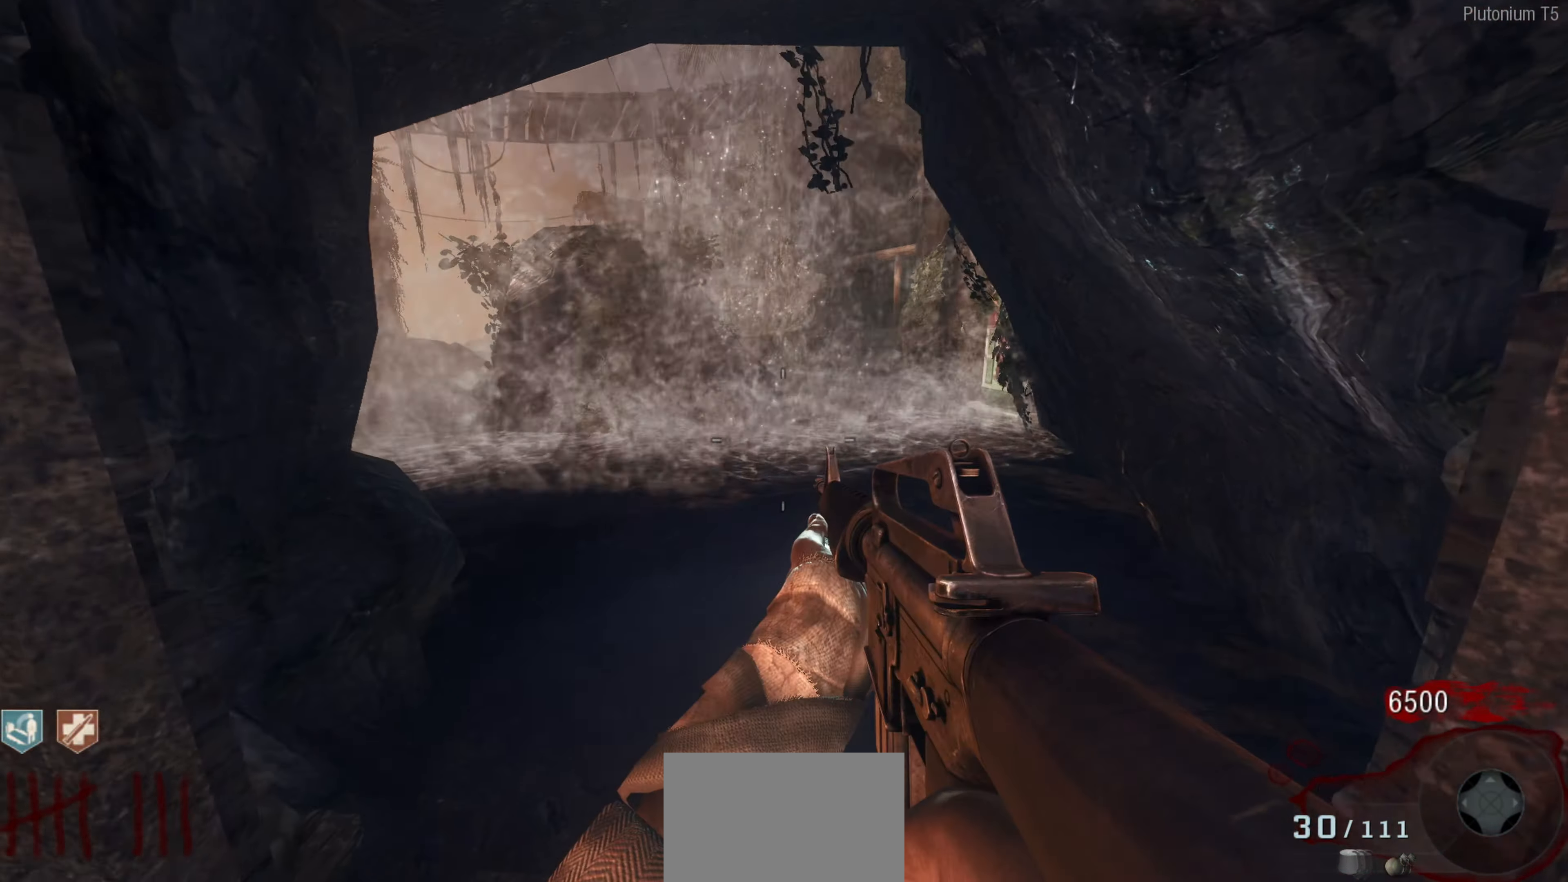
{"buttons": [], "left_stick": "up-right", "right_stick": "up-left", "events": [[66, "left_stick", "up-right"], [133, "L3", "down"], [216, "right_stick", "up-left"], [300, "L3", "up"]]}
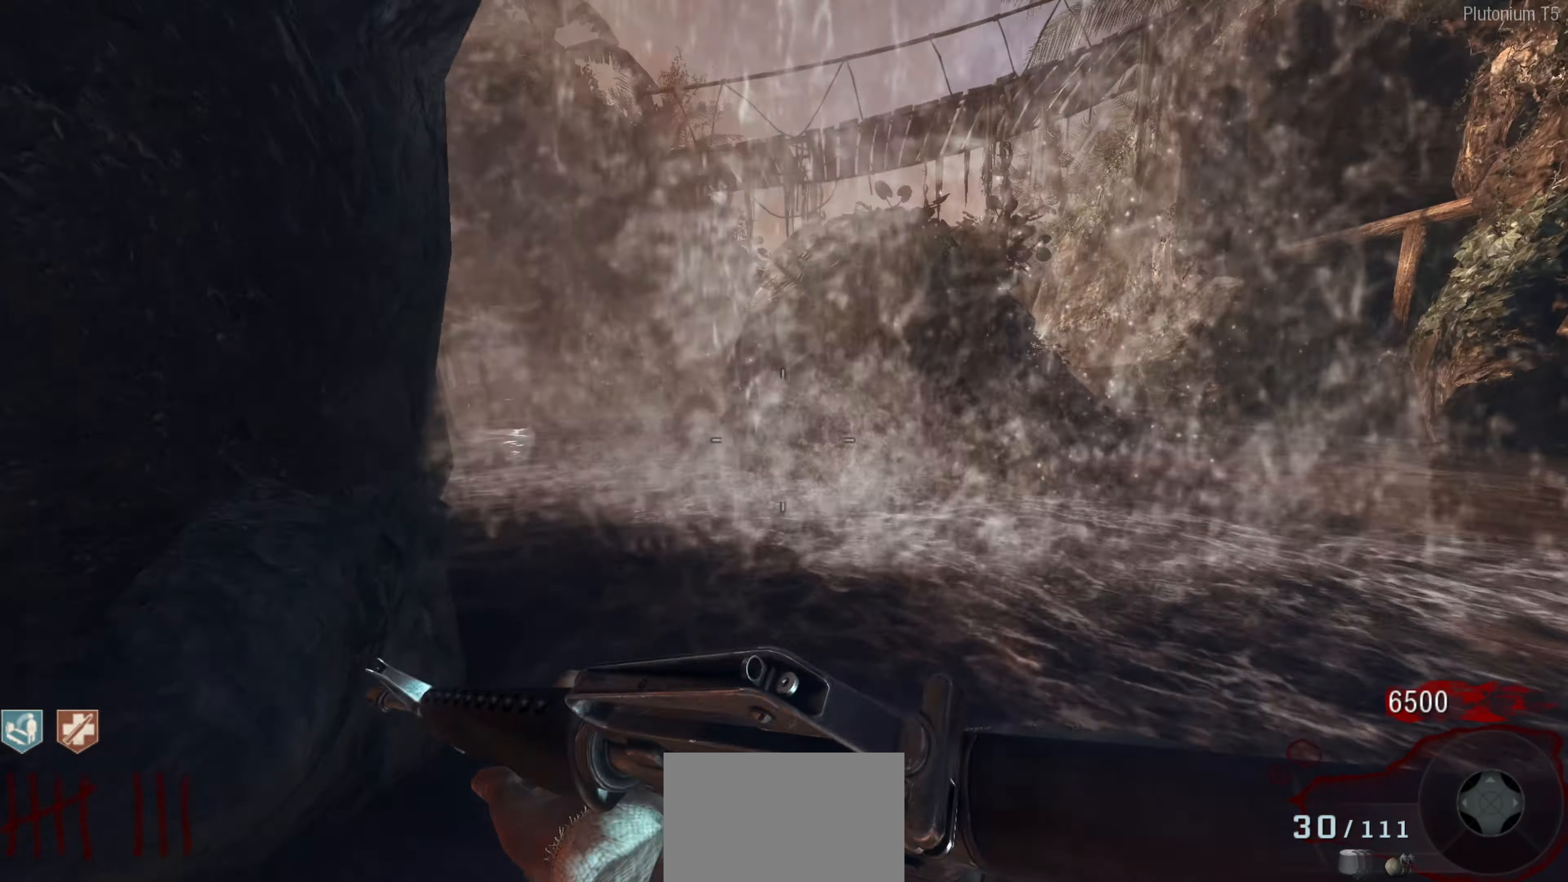
{"buttons": [], "left_stick": "up-right", "right_stick": "right", "events": [[33, "right_stick", "left"], [250, "right_stick", "center"], [383, "right_stick", "right"]]}
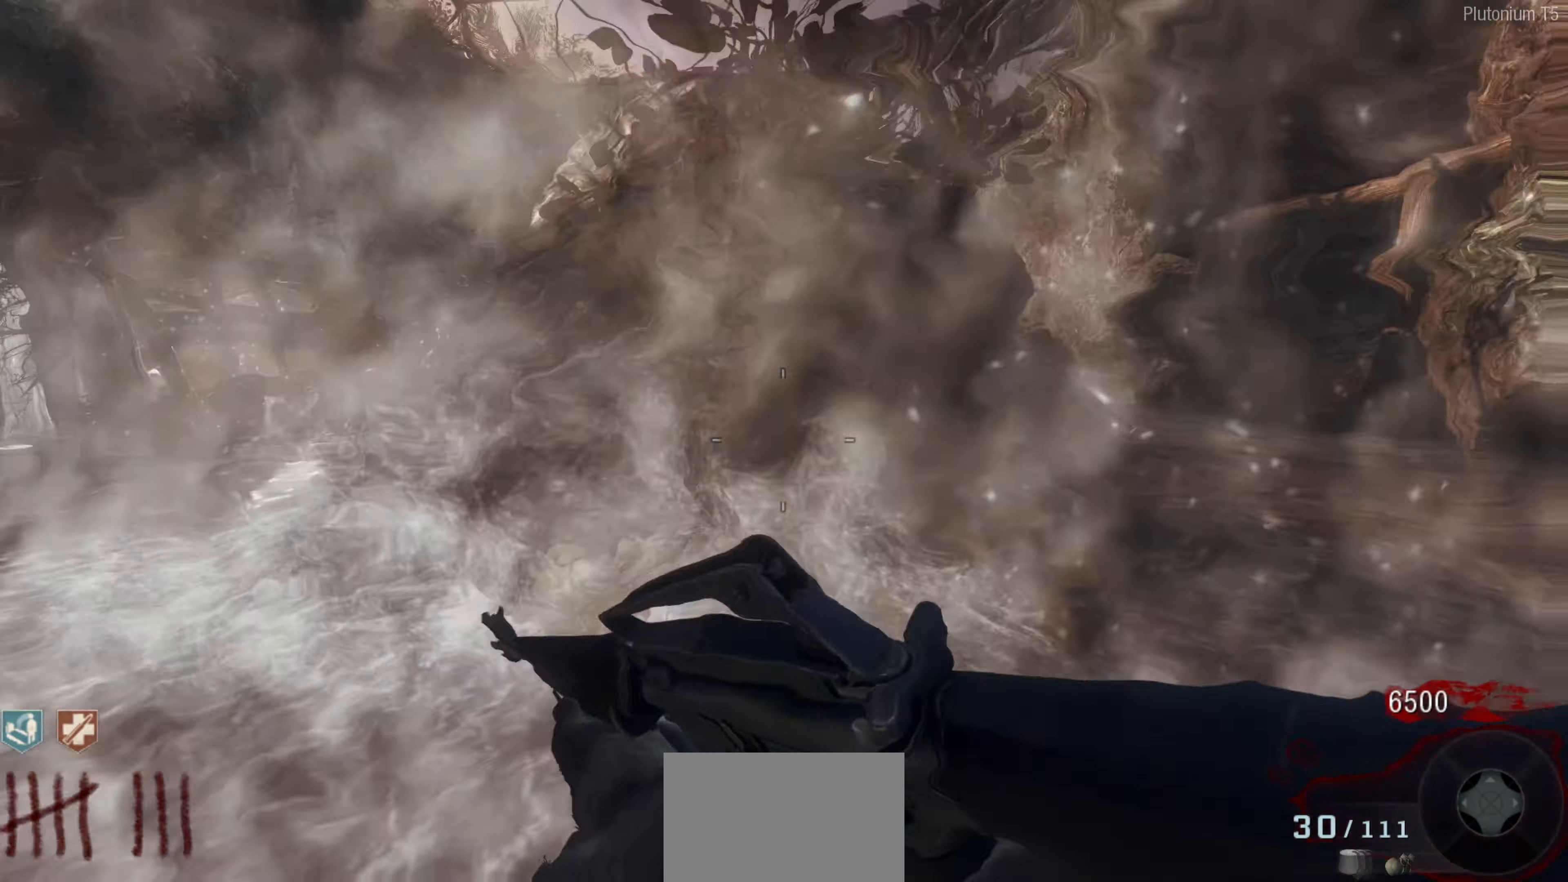
{"buttons": [], "left_stick": "up-right", "right_stick": "center", "events": [[233, "right_stick", "center"]]}